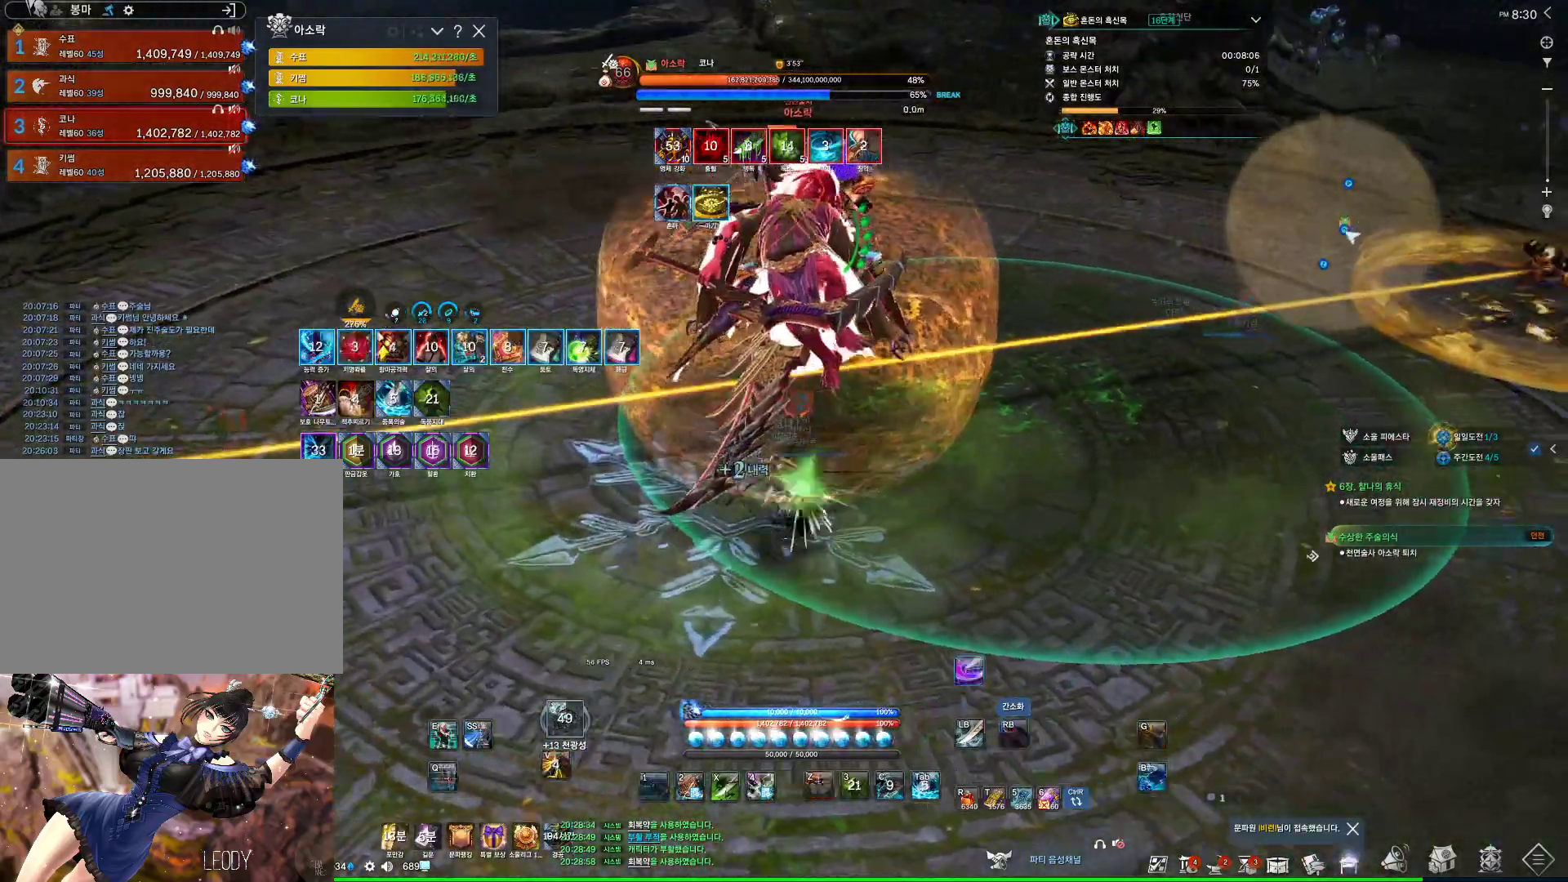
Gameplay with keyboard and mouse; each line is a JSON object with the keys and mouse buttons held at the frame after it. "events" lists presses ("down") and releases ("up") of "1", "2", "3", "4", "5", "a", "alt", "c", "ctrl", "d", "e", "f", "m", "q", "r", "s", "shift", "space", "t", "tab", "tilde", "v", "w", "x", "z", "mouse_left", "mouse_wheel", "mouse_right", "mouse_mb4" and "mouse_mb5" between this image and that frame as [ms after this image, input, new state], when the widget could be followed in between. "mouse_left", "mouse_wheel", "mouse_right", "mouse_mb4", "mouse_mb5" = the "left", "wheel", "right", "mb4", "mb5" buttons of the "mouse" list. No other keys are recorded. "wheel" means that the mouse wheel is clicked or scrolled. Not read: mouse_move.
{"keys": [], "mouse": ["right"], "events": [[267, "f", "up"], [300, "mouse_right", "down"], [433, "a", "up"]]}
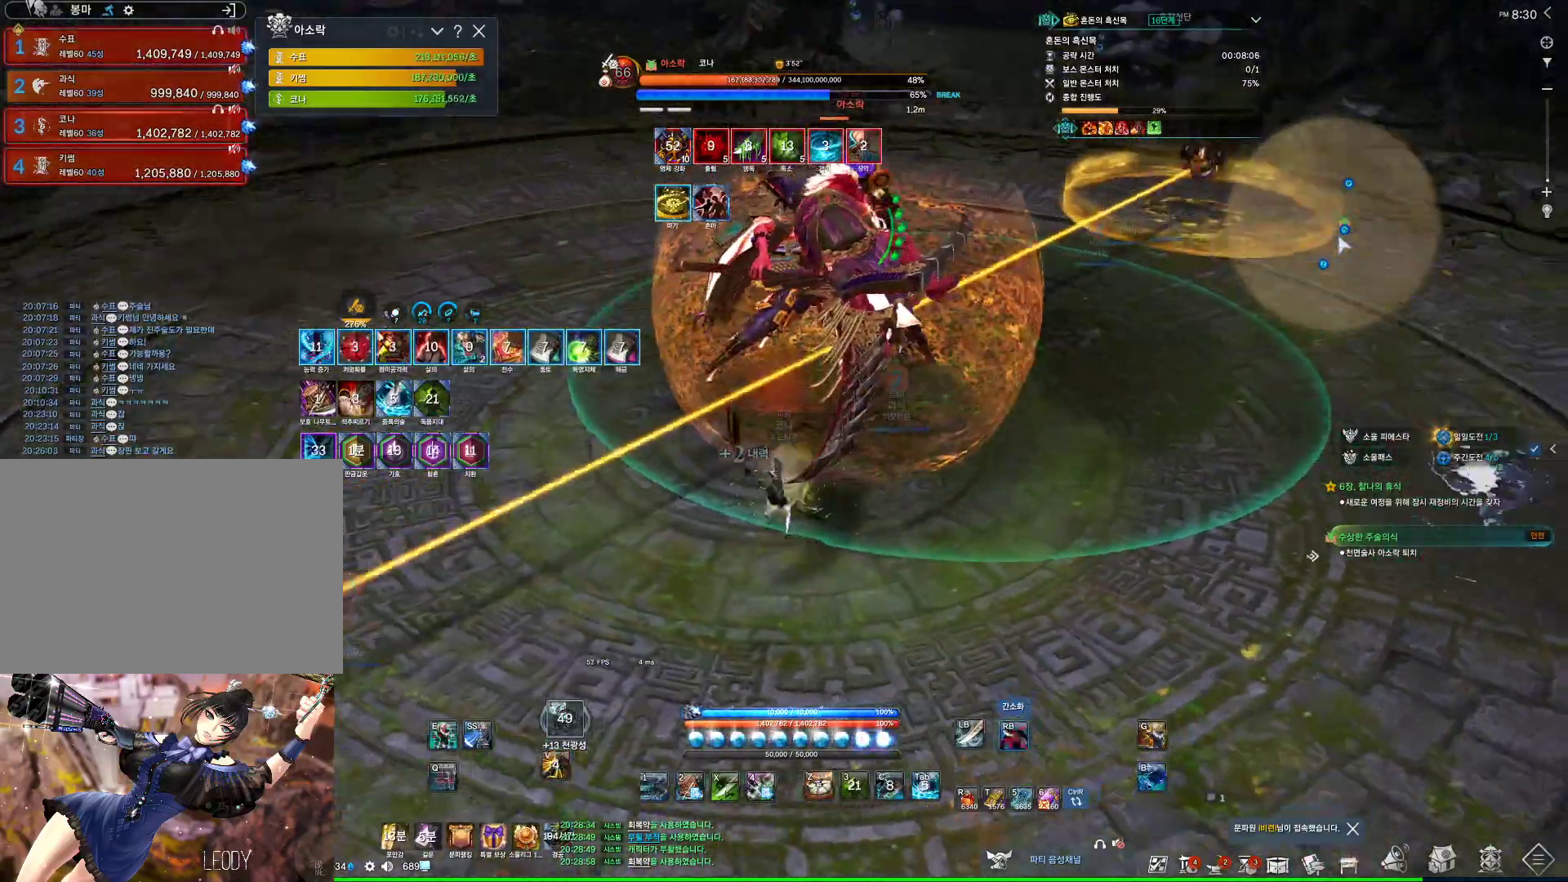
{"keys": [], "mouse": [], "events": [[33, "mouse_right", "up"], [133, "2", "down"], [233, "2", "up"]]}
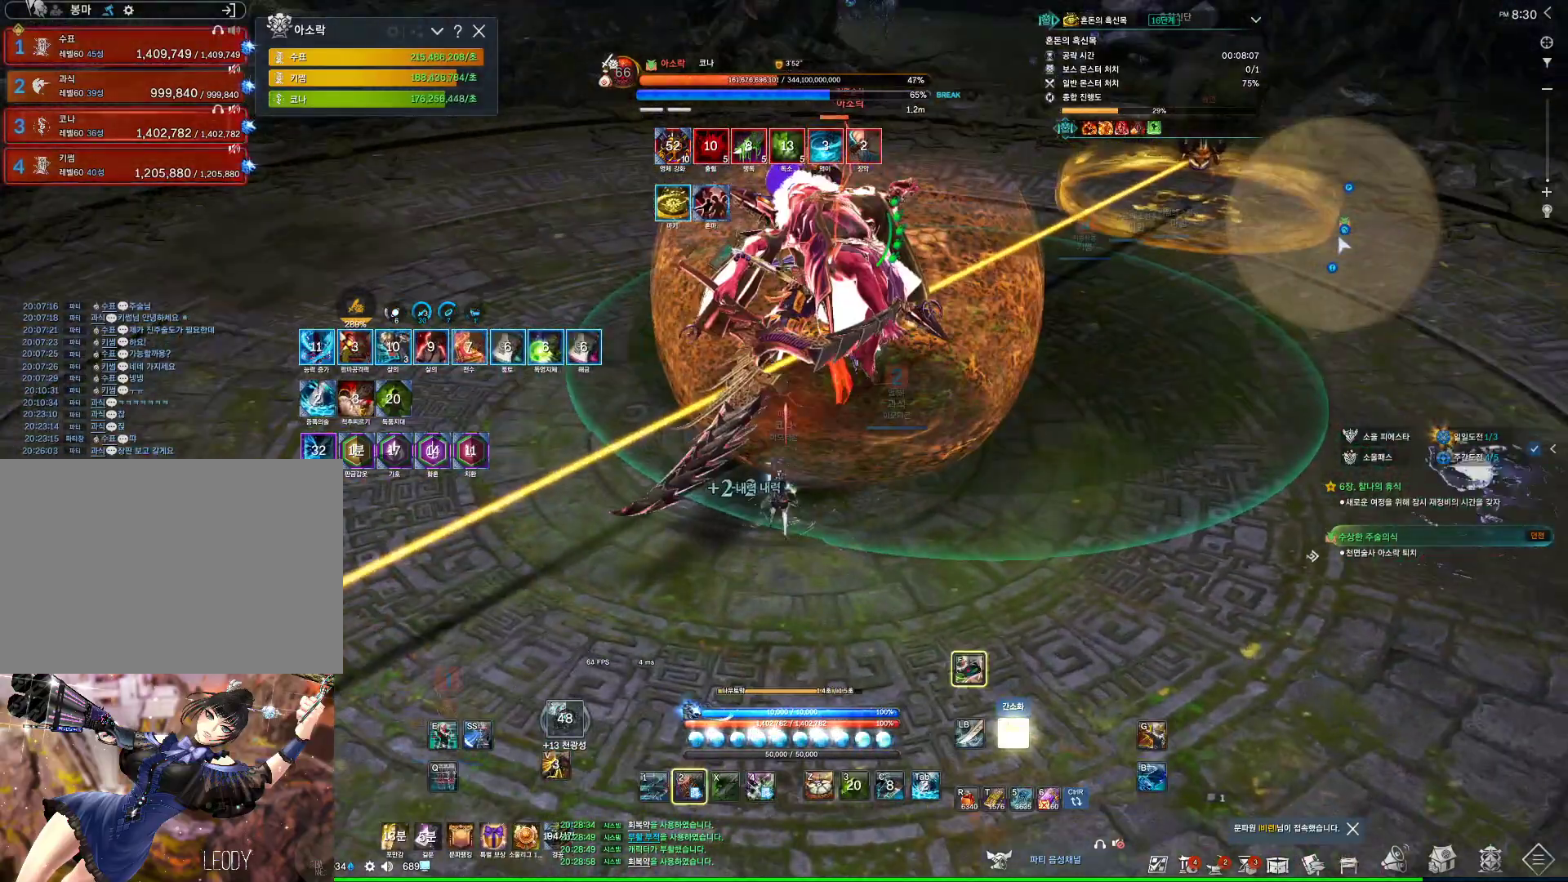
{"keys": [], "mouse": [], "events": [[367, "2", "down"], [433, "2", "up"]]}
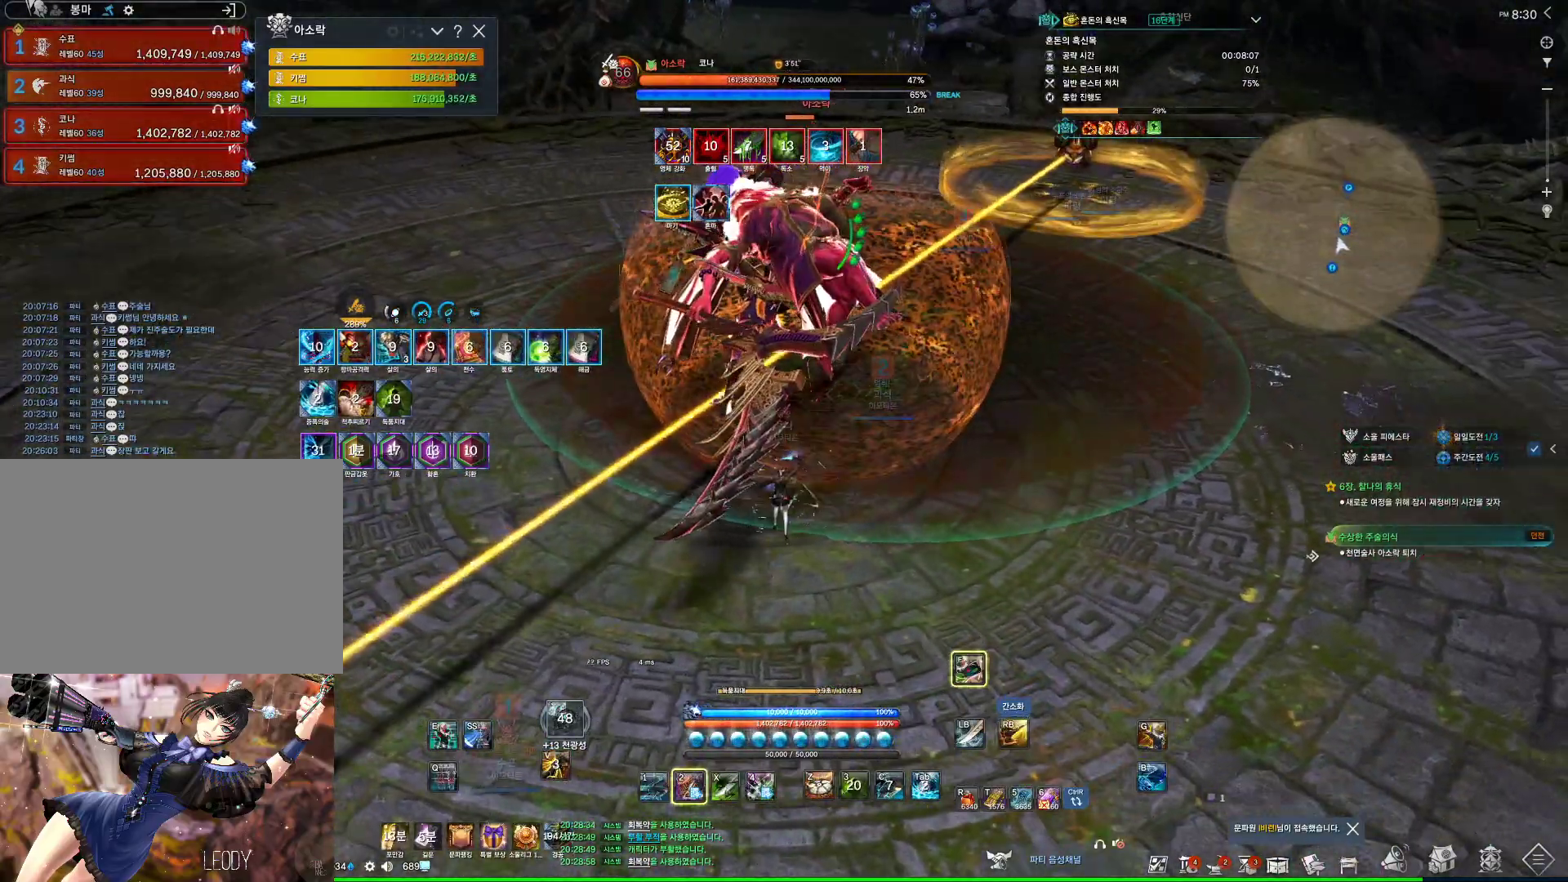
{"keys": ["d", "w"], "mouse": ["right"], "events": [[33, "mouse_right", "down"], [167, "f", "down"], [167, "mouse_right", "up"], [267, "f", "up"], [400, "d", "down"], [500, "mouse_right", "down"], [500, "w", "down"]]}
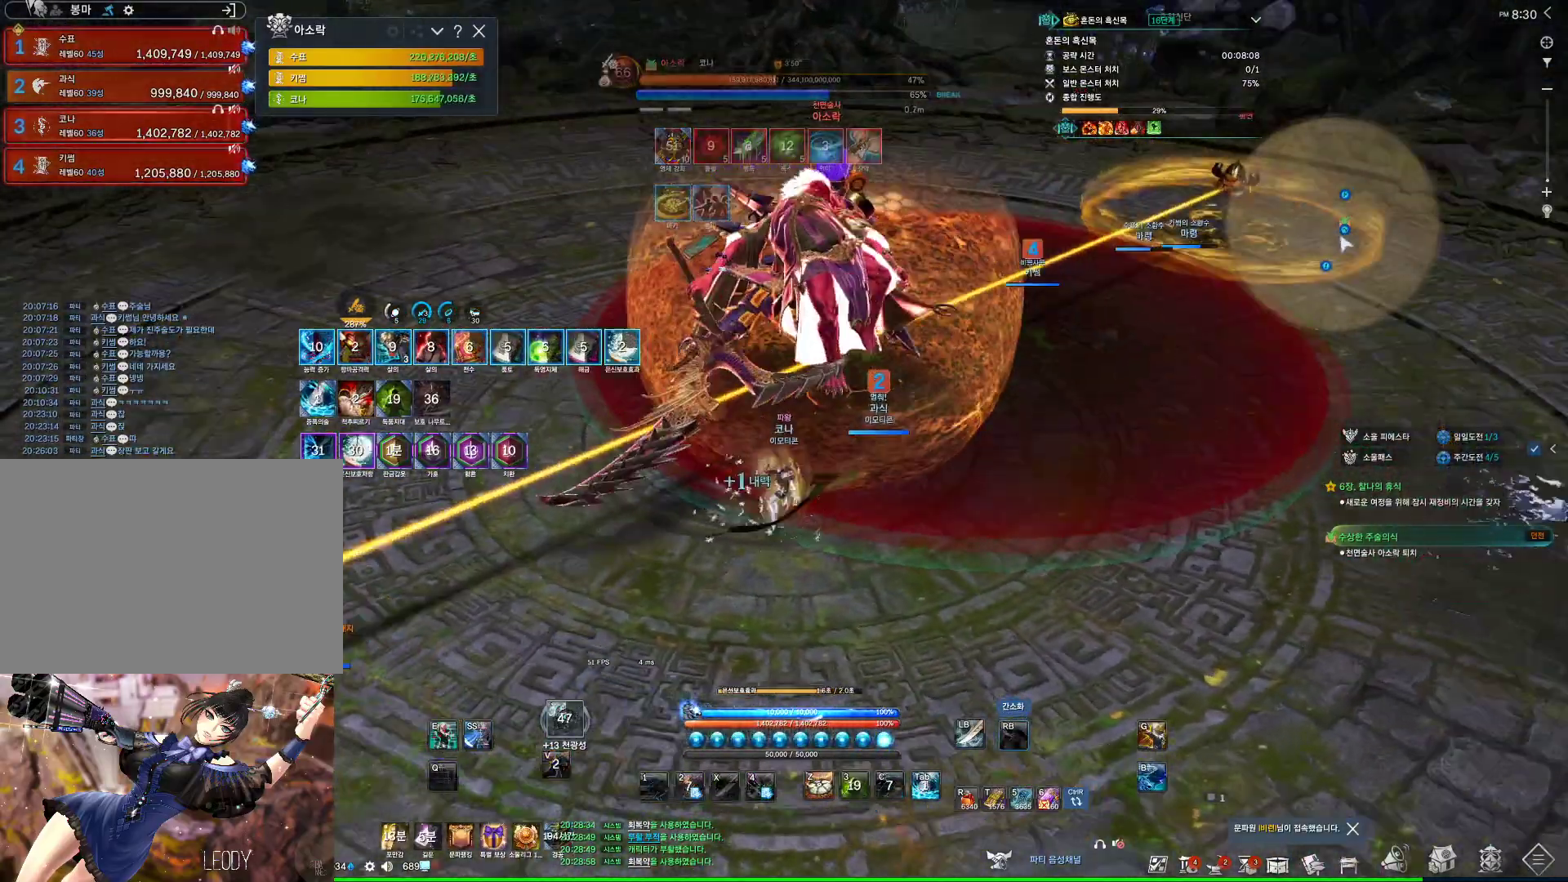
{"keys": ["f"], "mouse": [], "events": [[167, "d", "up"], [233, "w", "up"], [267, "f", "down"], [267, "mouse_right", "up"]]}
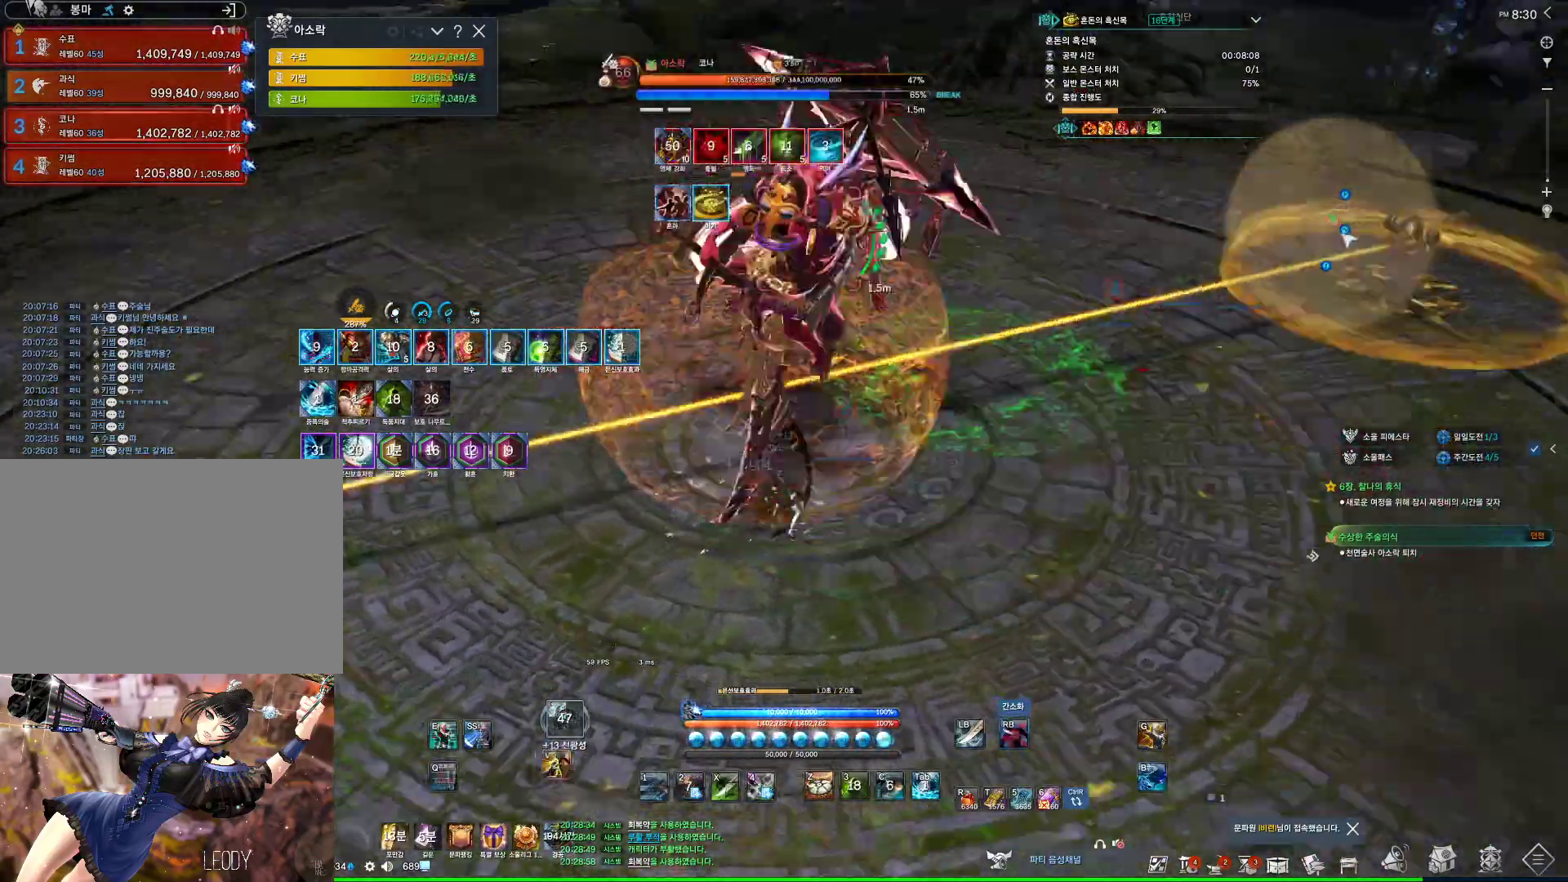
{"keys": ["d", "w"], "mouse": [], "events": [[67, "f", "up"], [433, "w", "down"], [467, "d", "down"]]}
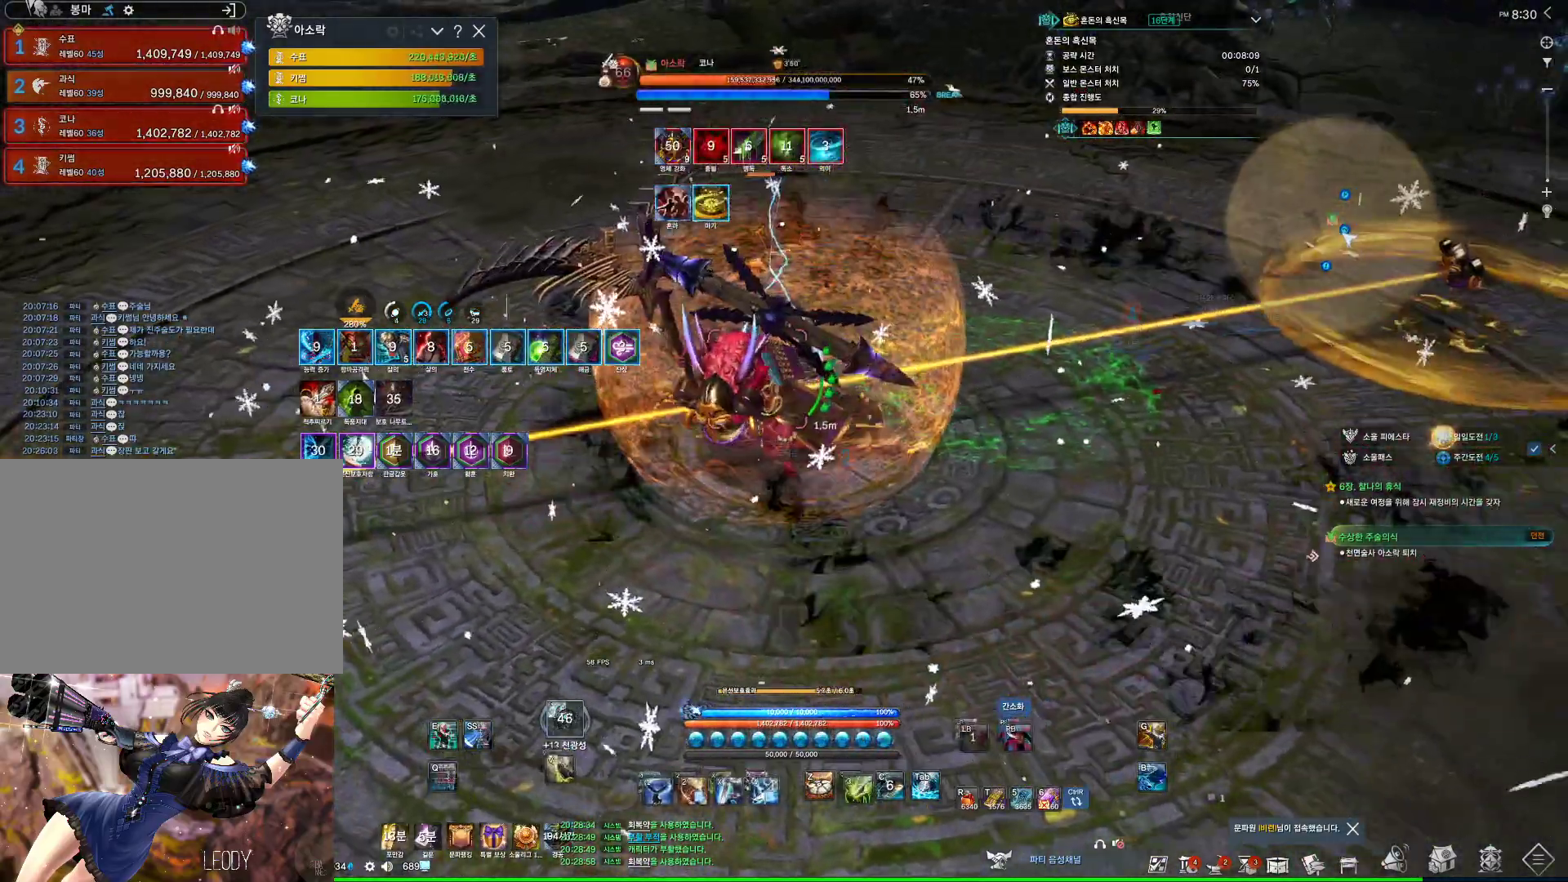
{"keys": [], "mouse": [], "events": [[67, "d", "up"], [100, "w", "up"], [200, "v", "down"], [300, "v", "up"], [333, "mouse_right", "down"], [500, "mouse_right", "up"]]}
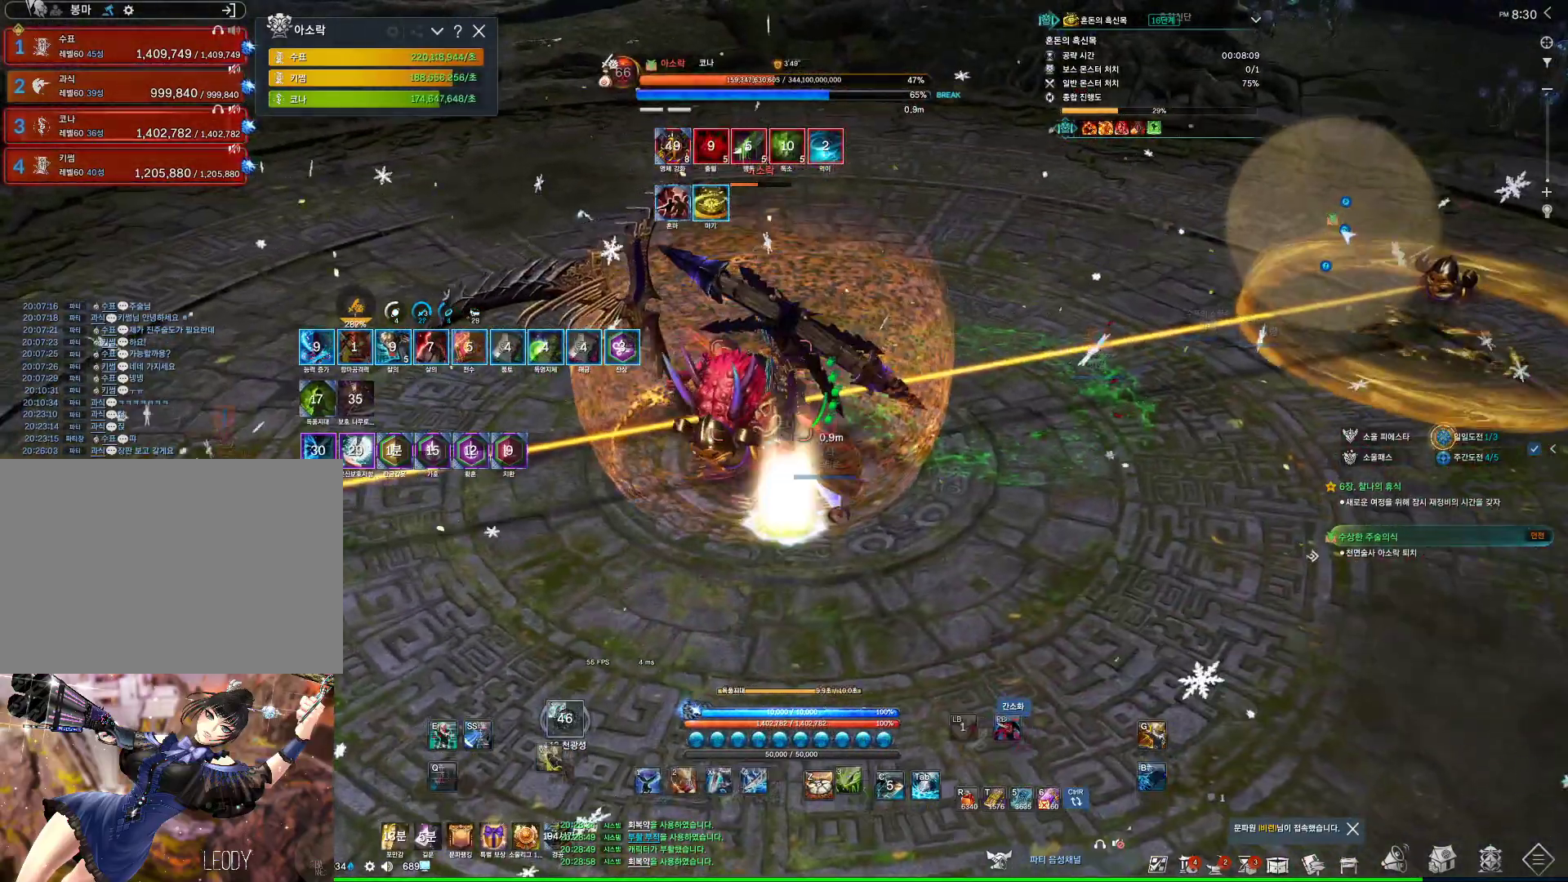
{"keys": [], "mouse": ["right"], "events": [[33, "f", "down"], [367, "f", "up"], [367, "mouse_right", "down"]]}
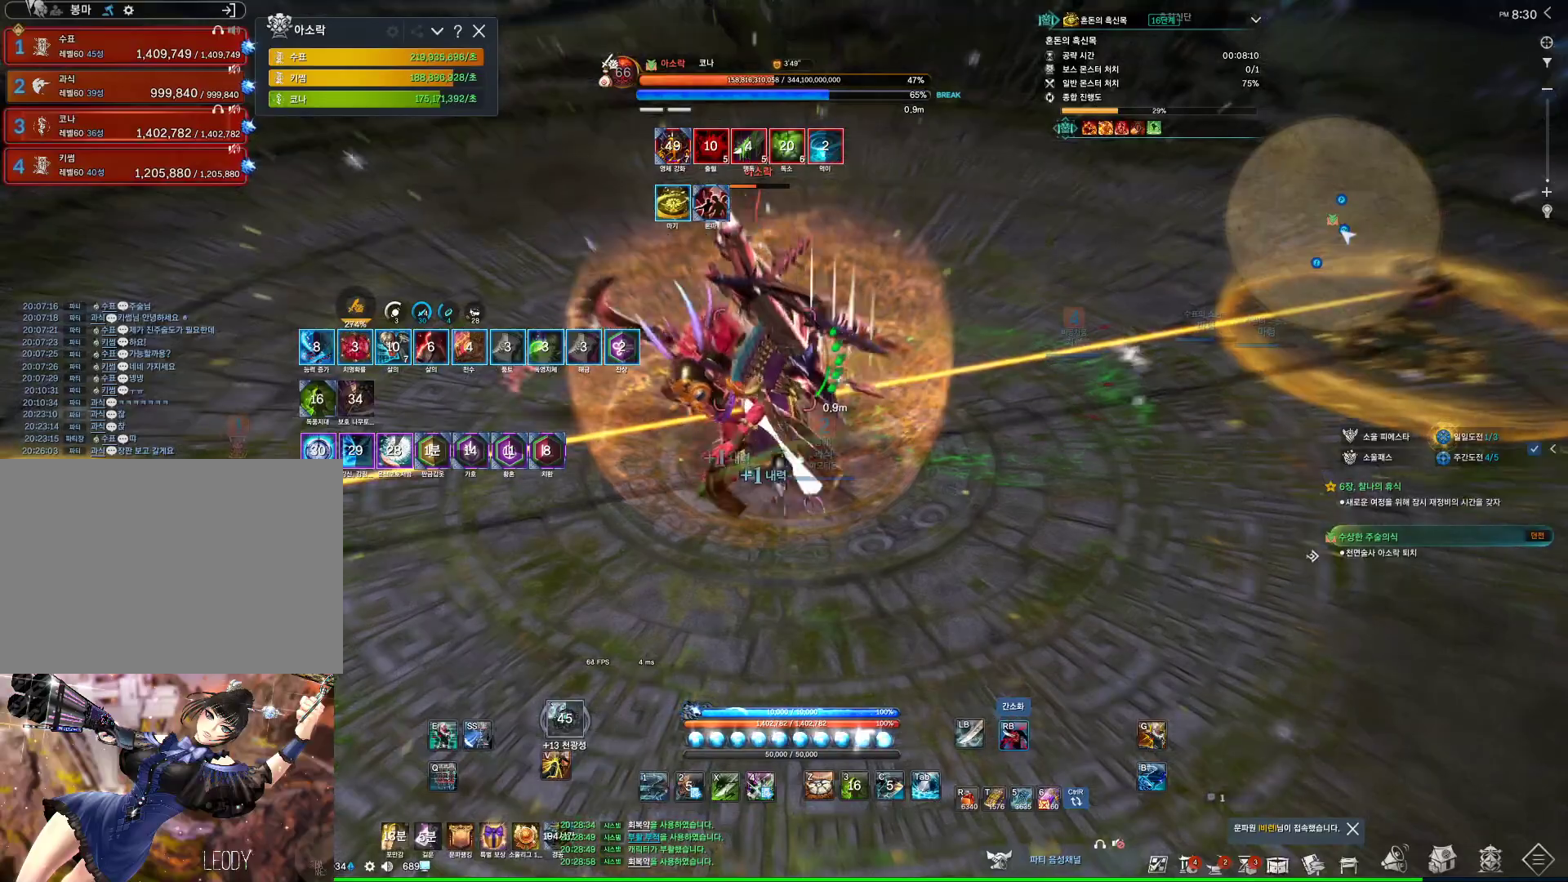
{"keys": [], "mouse": ["right"], "events": [[100, "mouse_right", "up"], [133, "f", "down"], [467, "f", "up"], [467, "mouse_right", "down"]]}
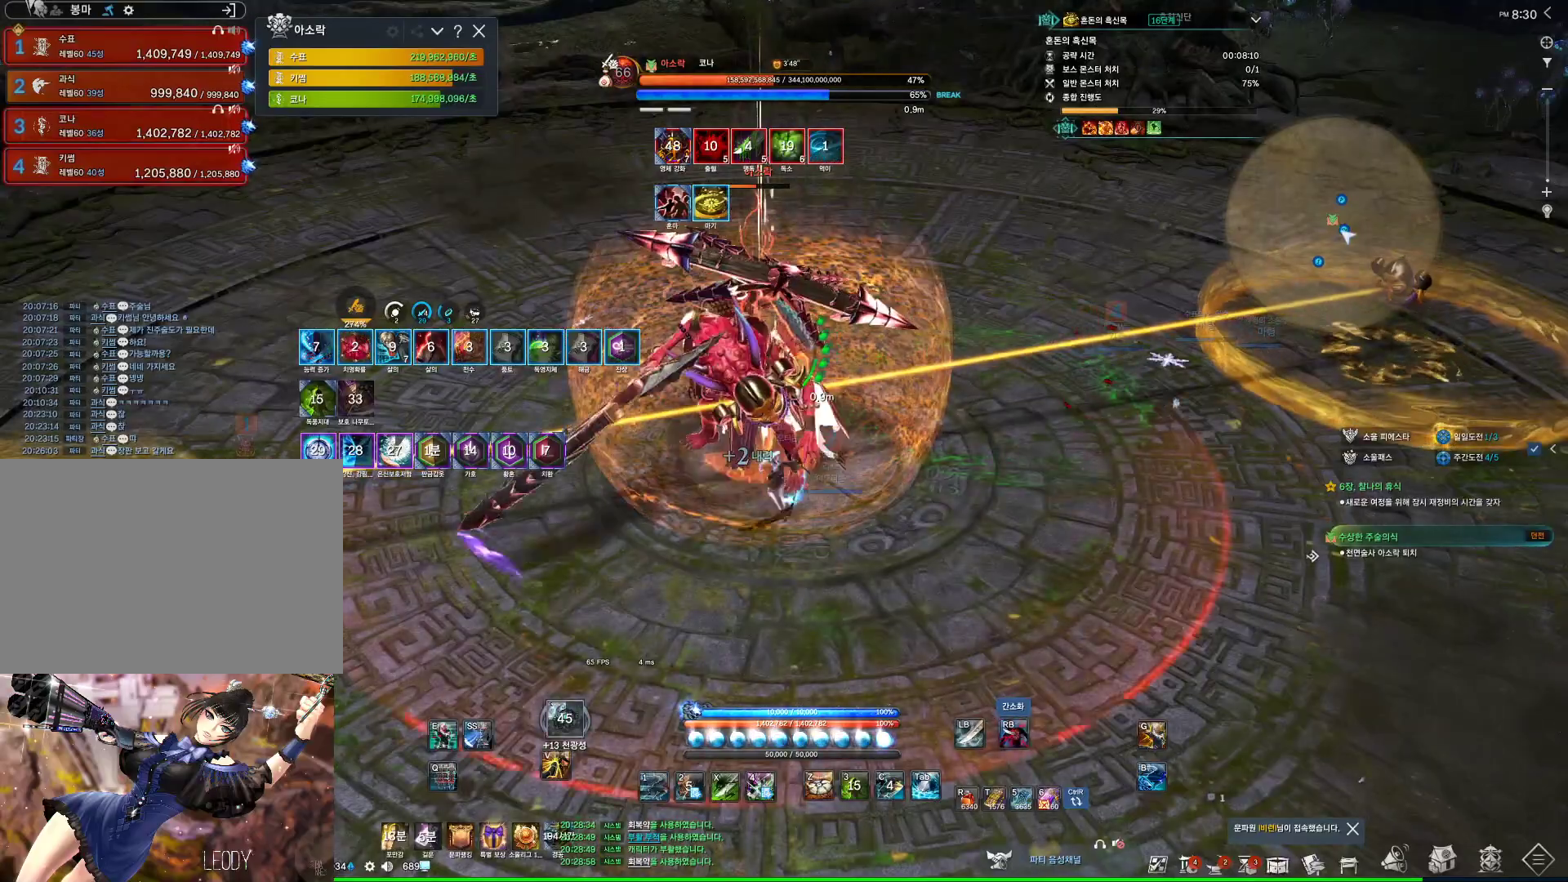
{"keys": ["f"], "mouse": [], "events": [[267, "f", "down"], [267, "mouse_right", "up"]]}
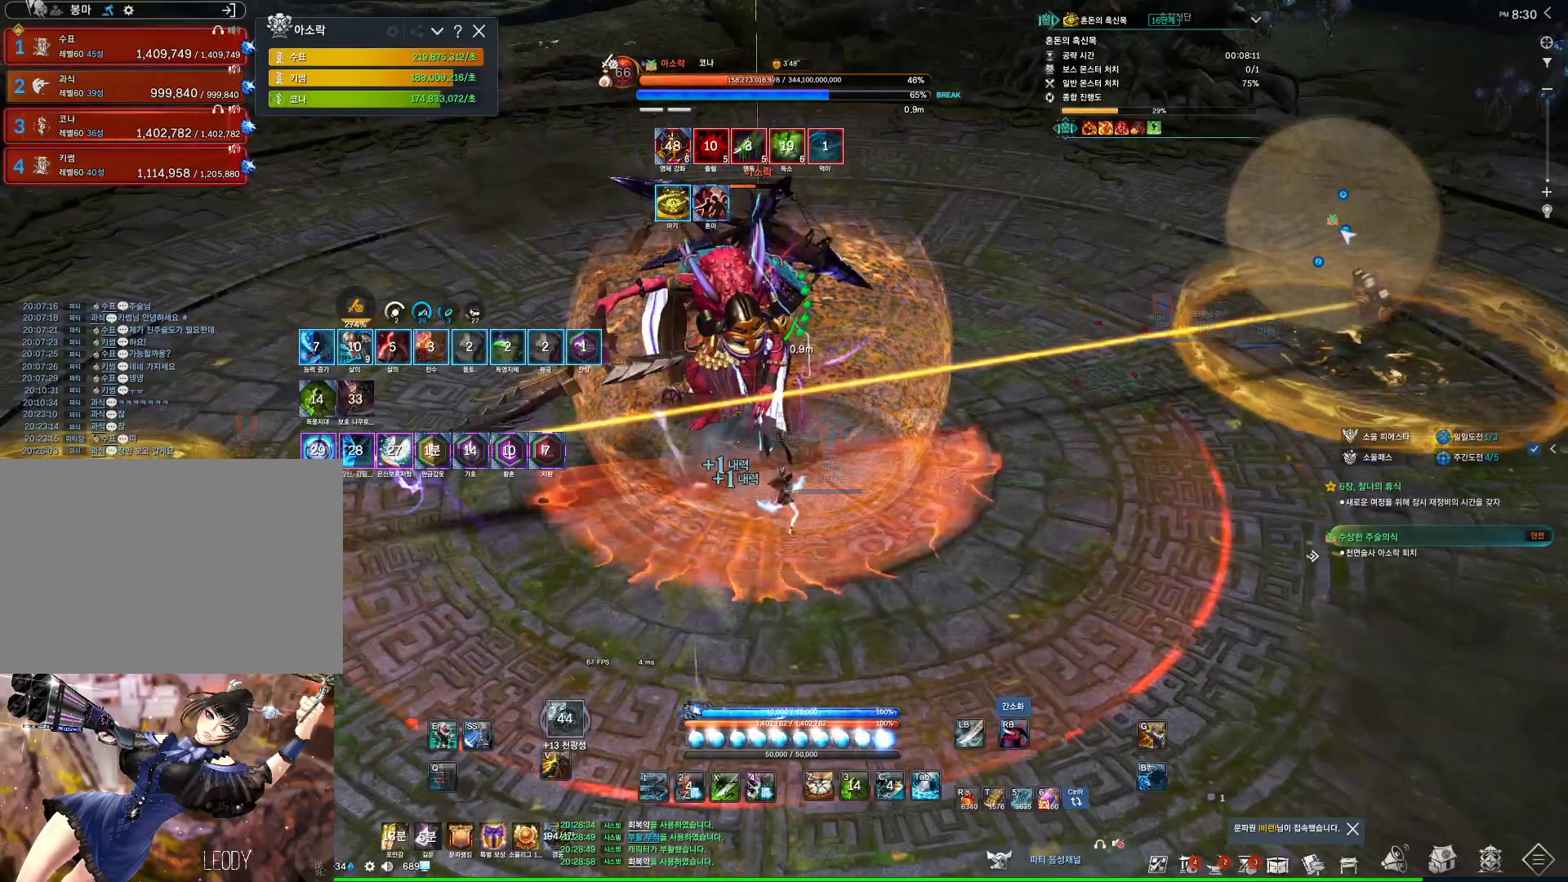
{"keys": [], "mouse": ["right"], "events": [[33, "f", "up"], [133, "mouse_right", "down"], [267, "mouse_right", "up"], [333, "4", "down"], [467, "4", "up"], [467, "mouse_right", "down"]]}
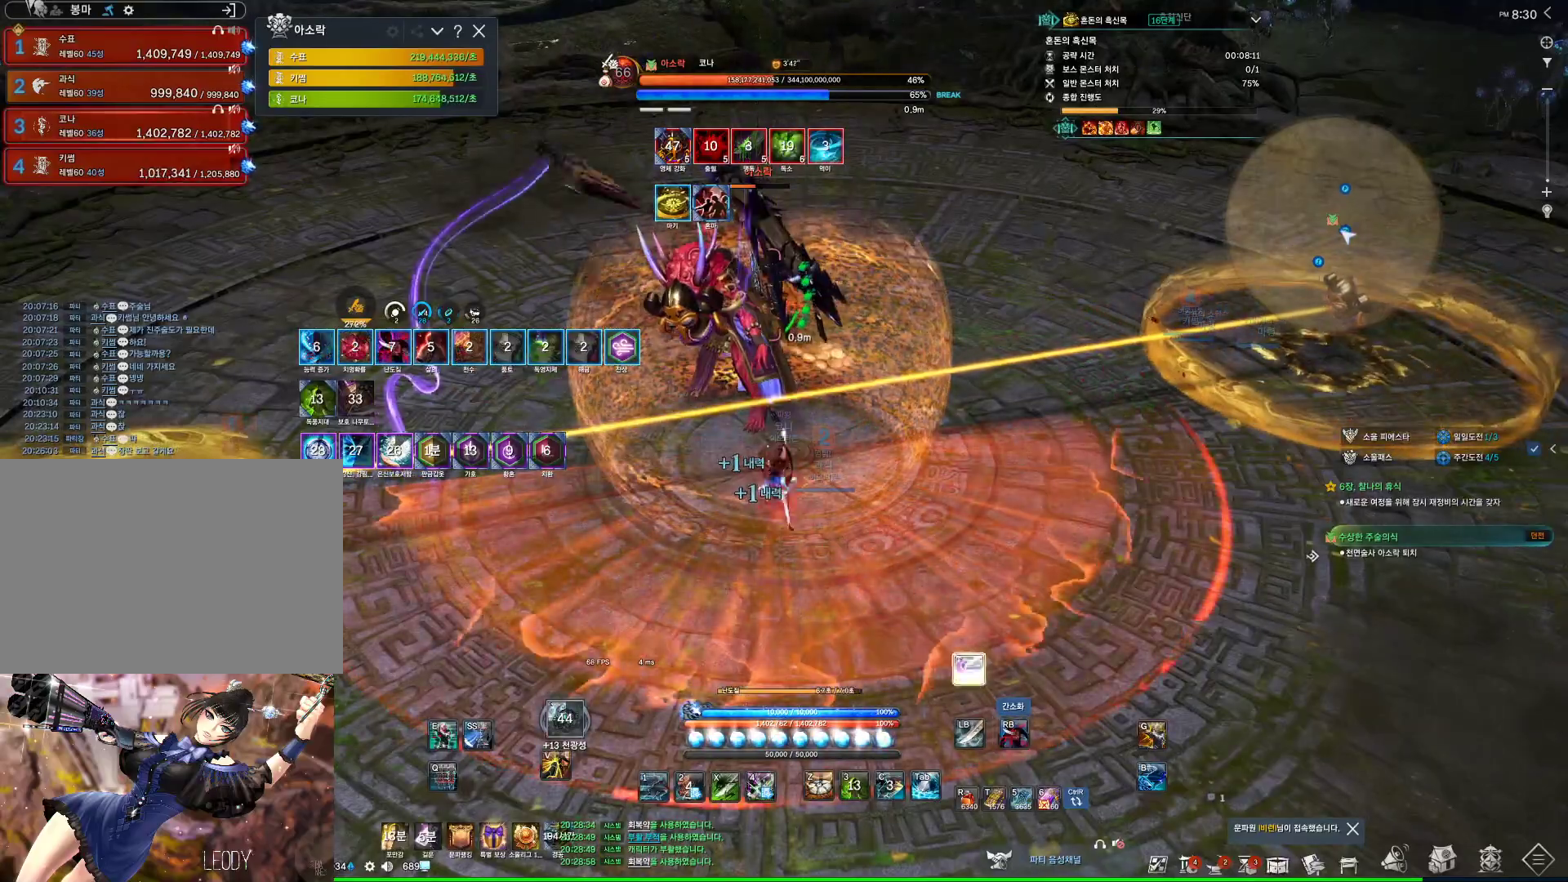
{"keys": [], "mouse": [], "events": [[100, "mouse_right", "up"], [233, "1", "down"], [333, "1", "up"]]}
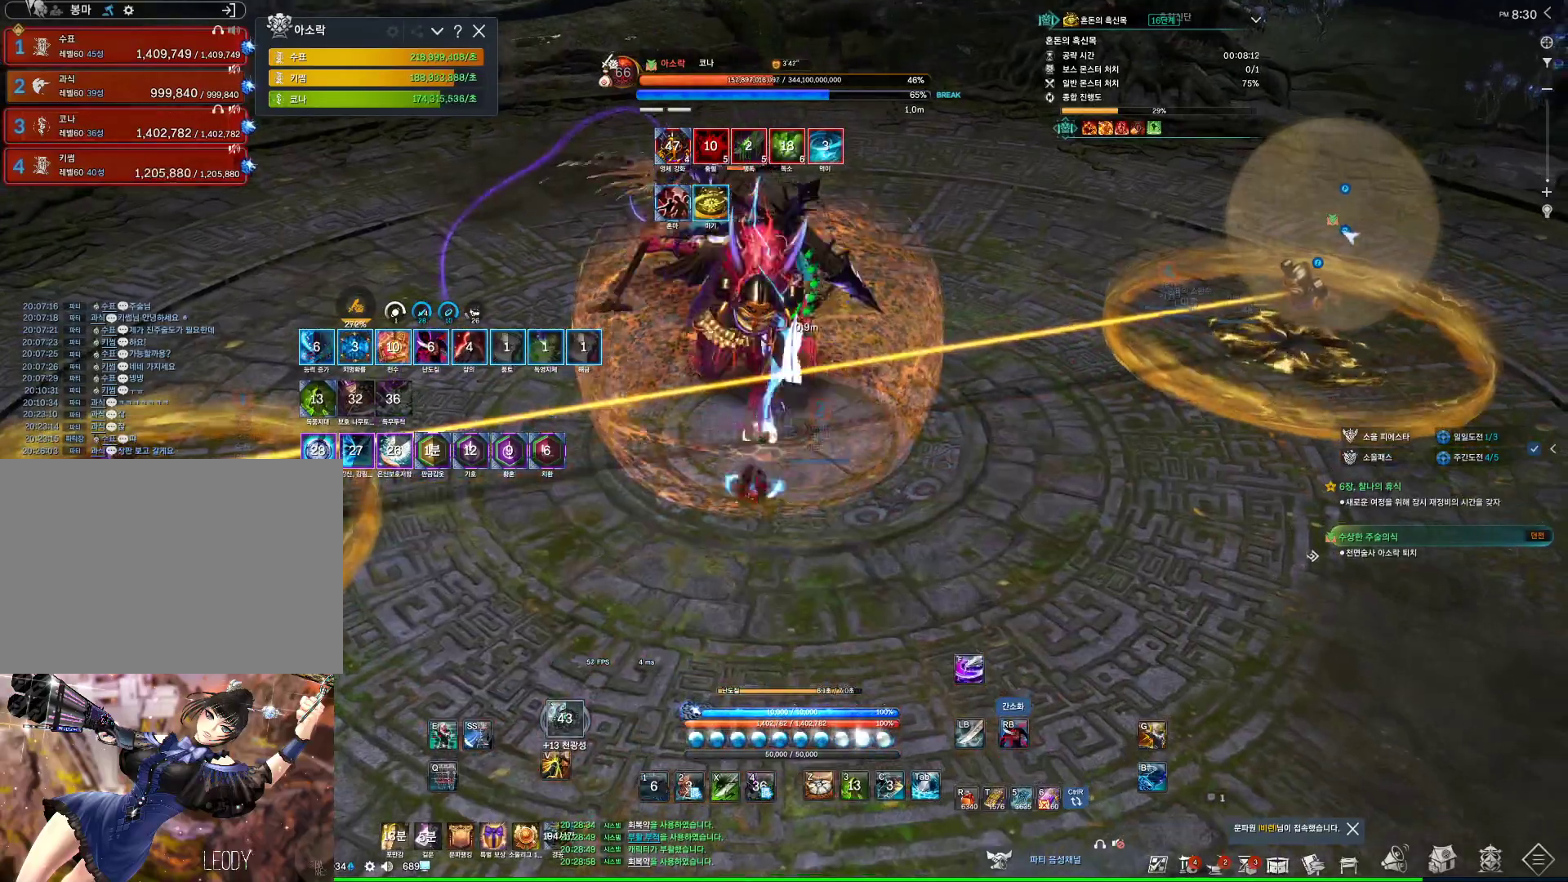
{"keys": [], "mouse": ["right"], "events": [[67, "mouse_right", "down"], [200, "mouse_right", "up"], [267, "4", "down"], [400, "4", "up"], [400, "mouse_right", "down"]]}
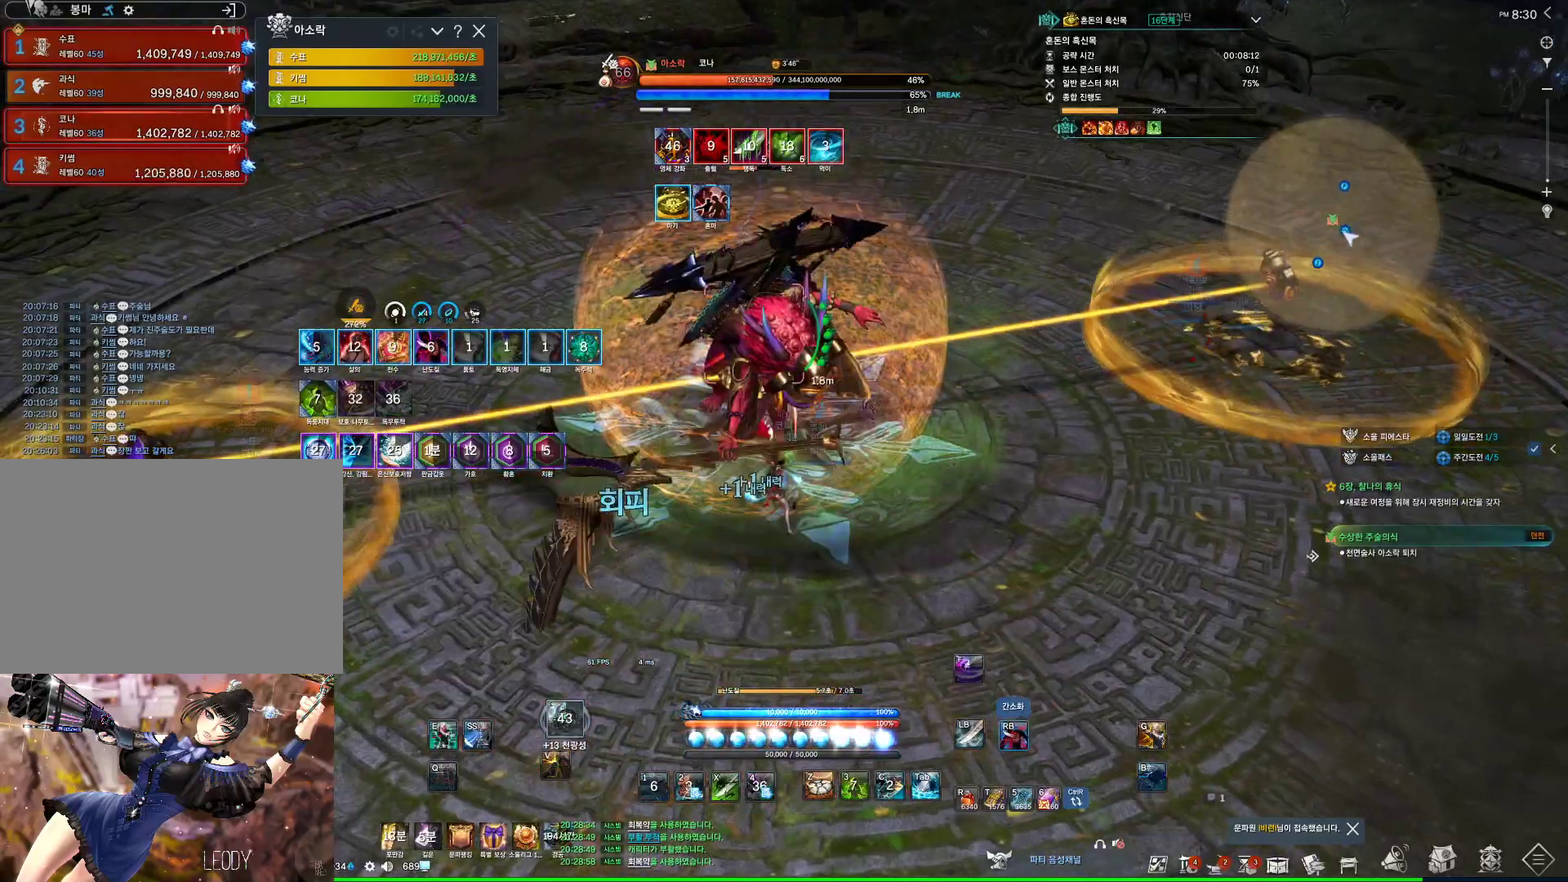
{"keys": [], "mouse": ["right"], "events": [[333, "4", "down"], [333, "mouse_right", "up"], [467, "4", "up"], [467, "mouse_right", "down"]]}
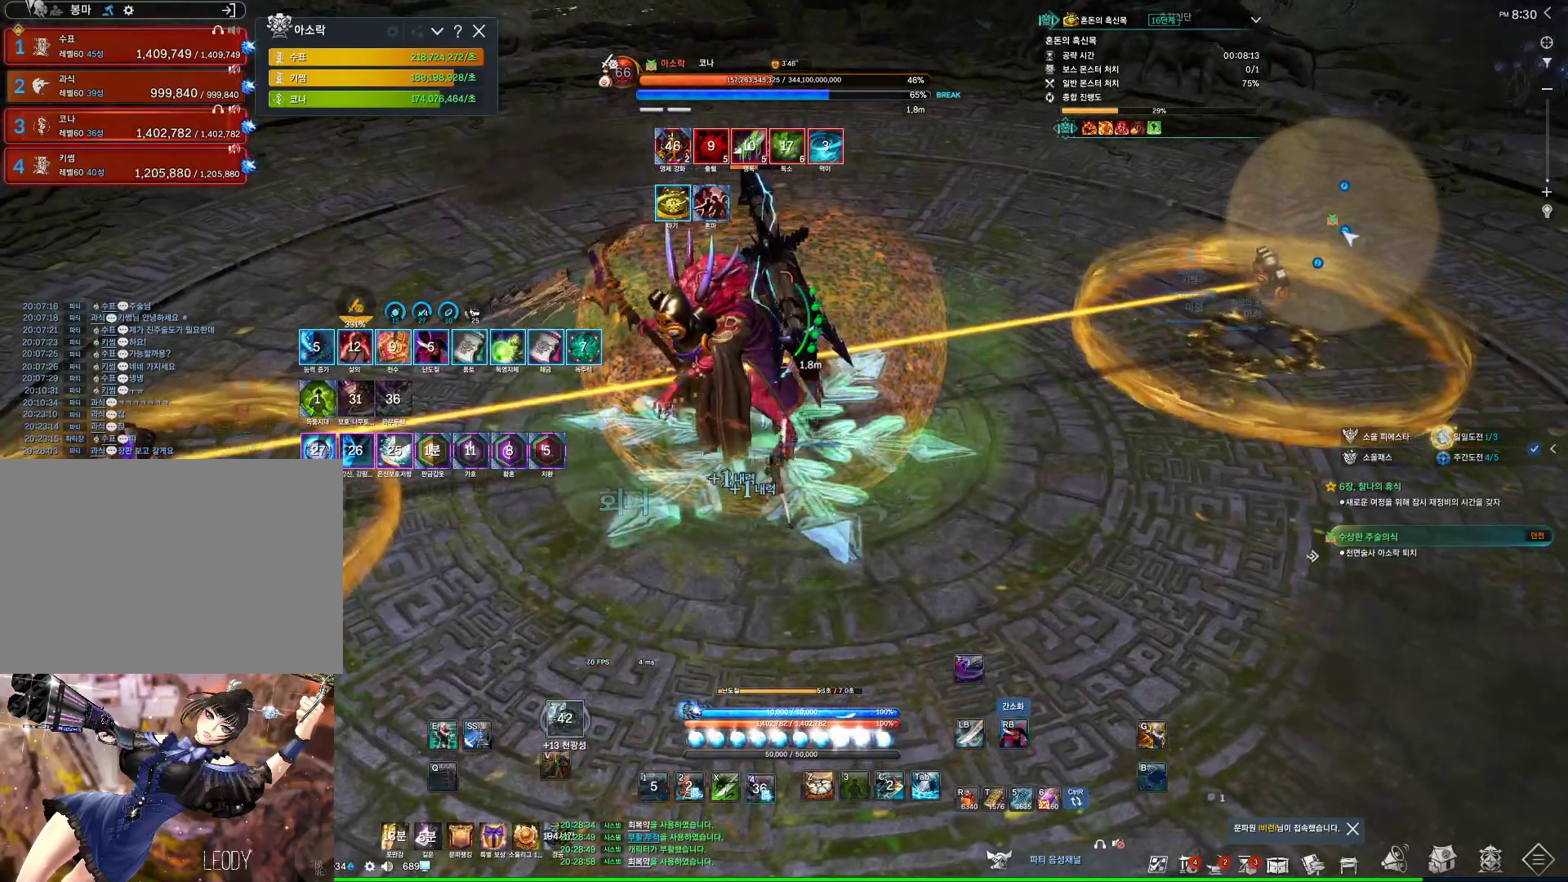
{"keys": ["4"], "mouse": [], "events": [[400, "mouse_right", "up"], [433, "4", "down"]]}
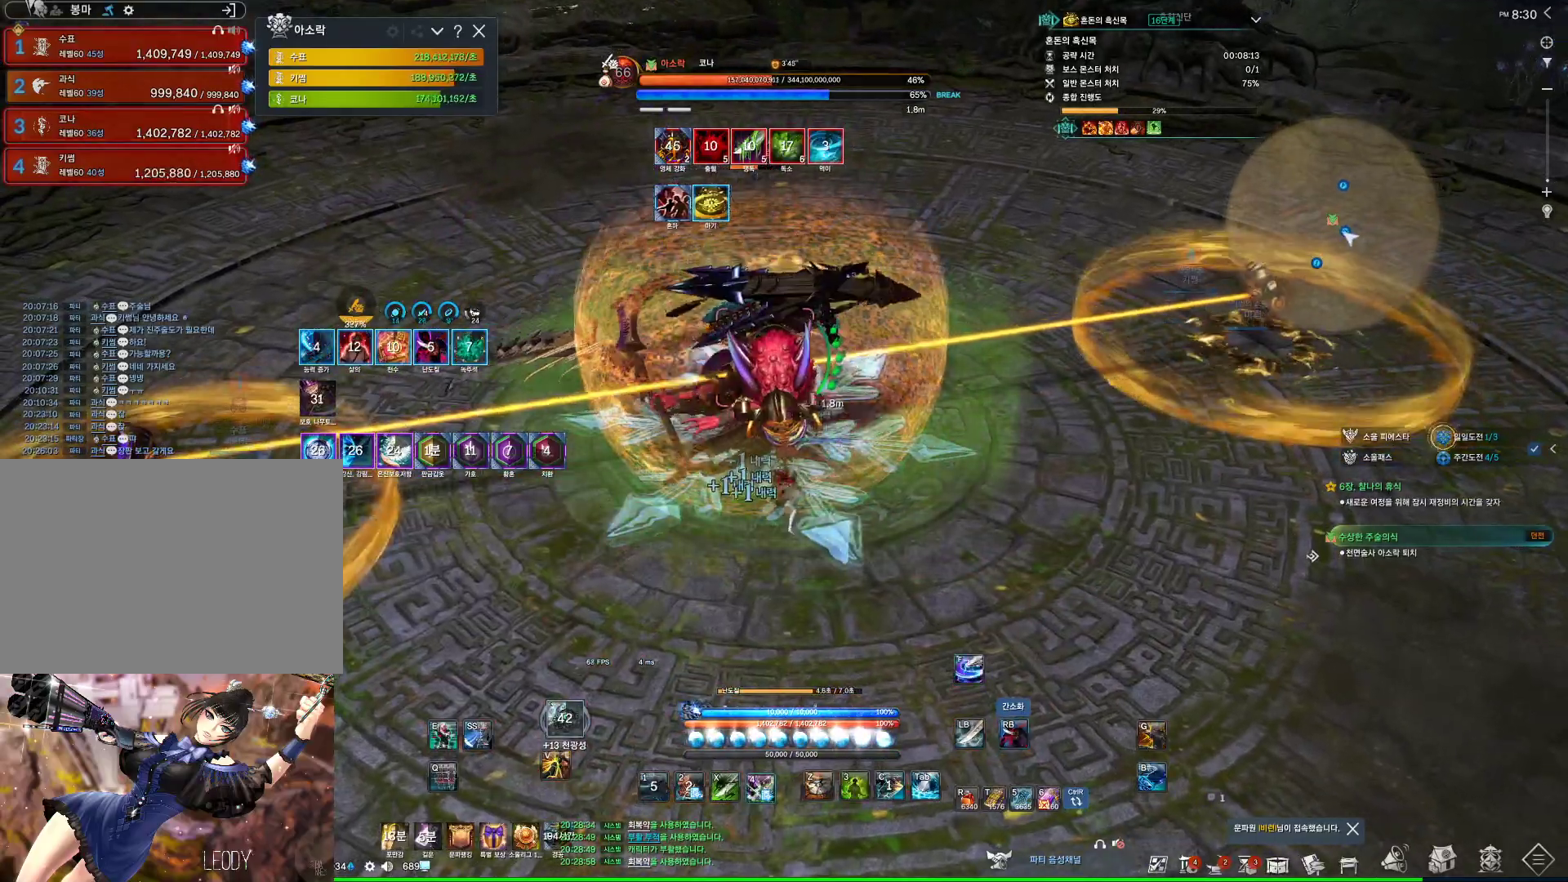
{"keys": ["space"], "mouse": ["right"], "events": [[67, "4", "up"], [67, "mouse_right", "down"], [400, "space", "down"]]}
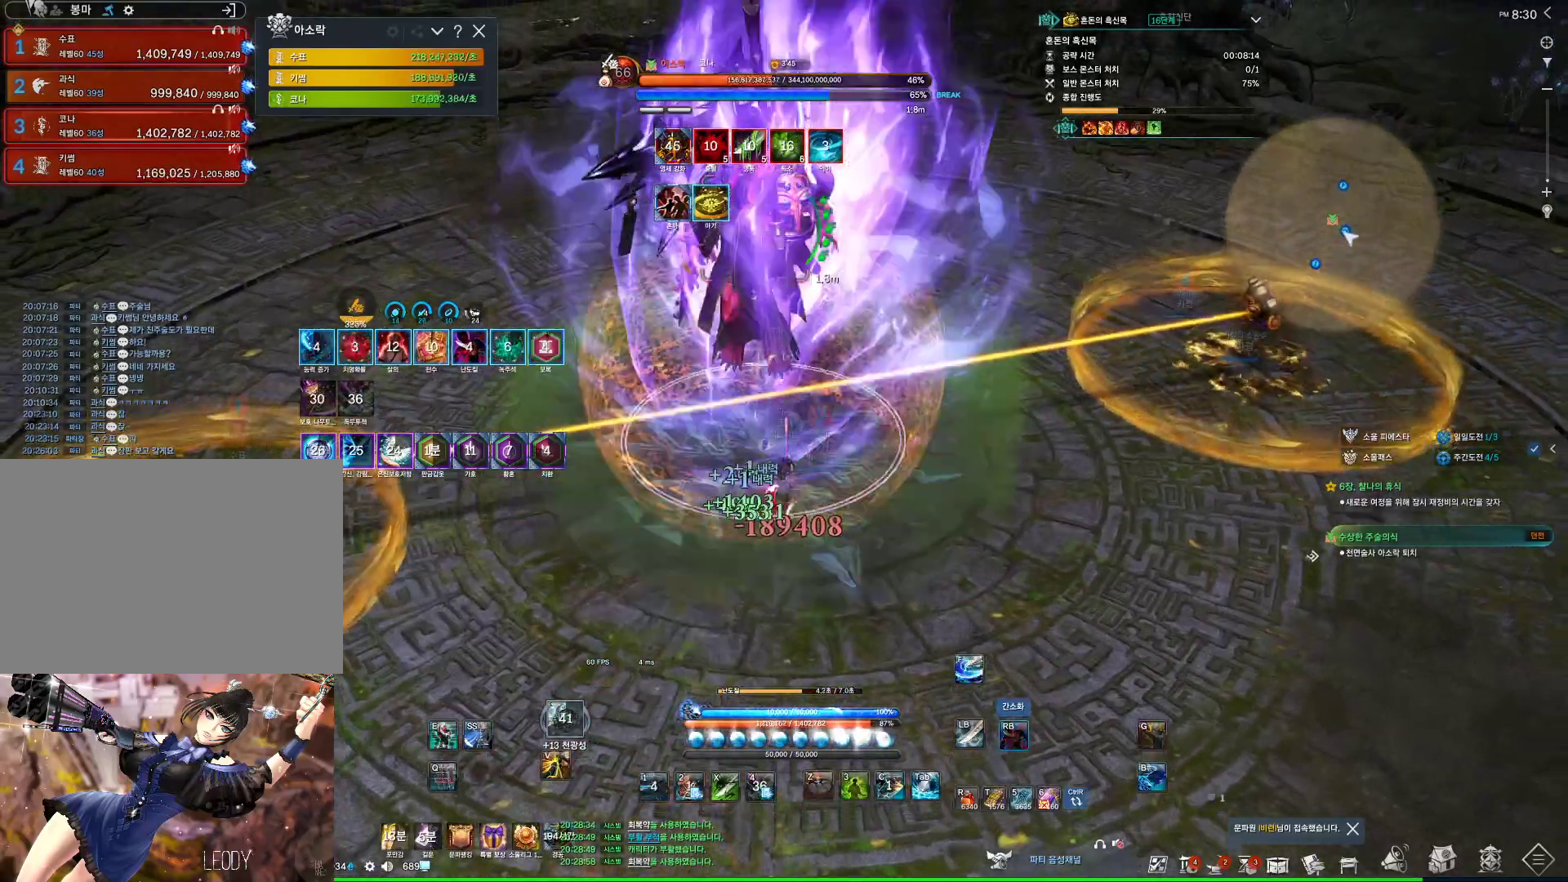
{"keys": [], "mouse": ["wheel", "right"], "events": [[33, "3", "down"], [67, "mouse_right", "up"], [67, "space", "up"], [233, "3", "up"], [233, "mouse_right", "down"], [467, "mouse_wheel", "down"]]}
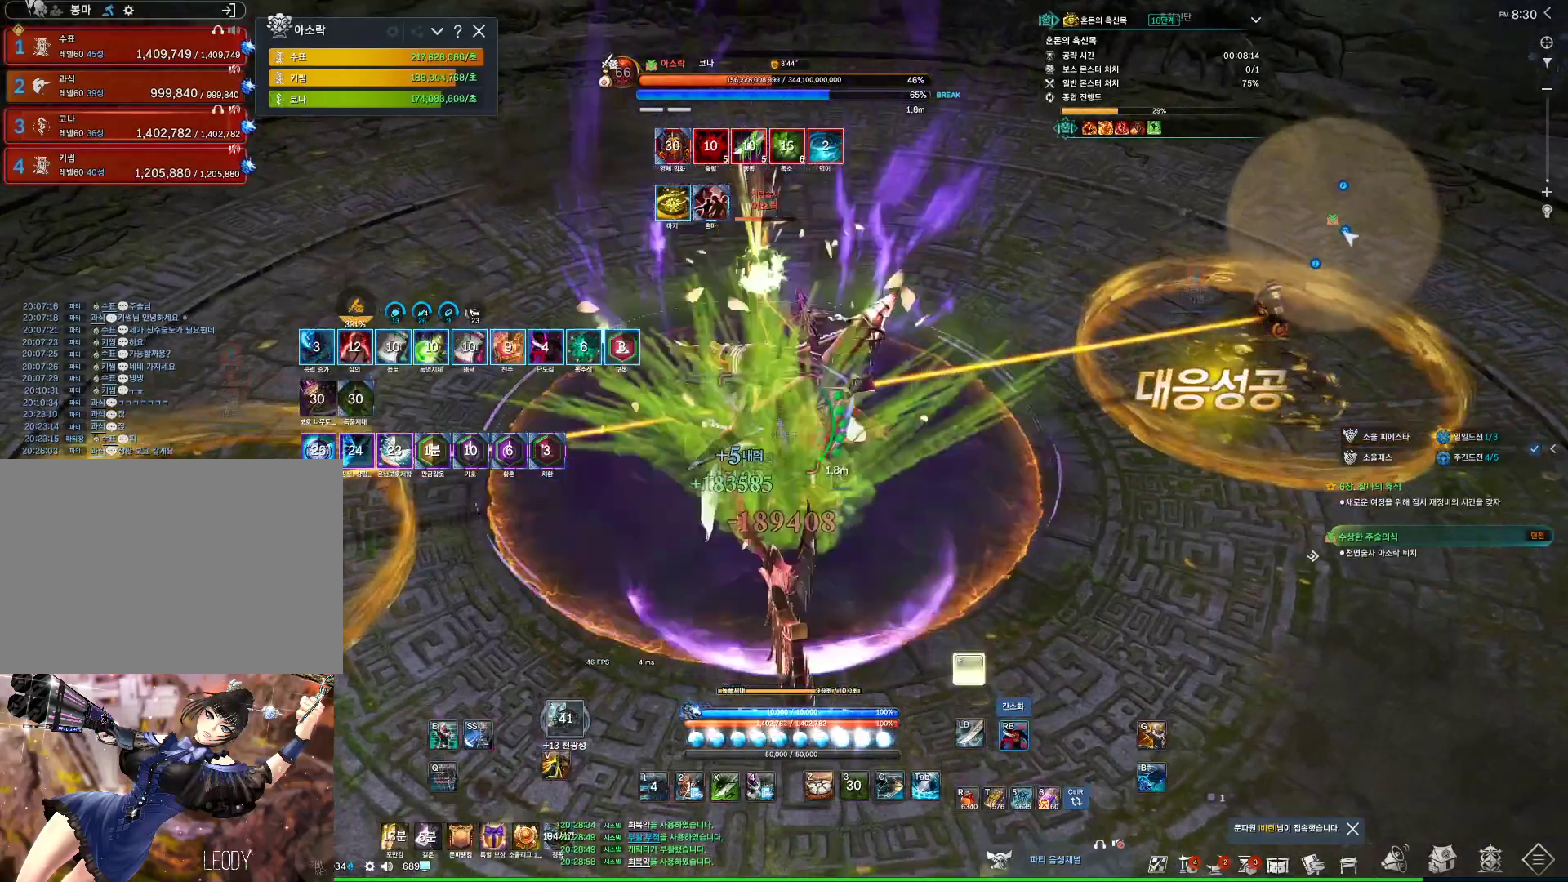
{"keys": ["w"], "mouse": ["right"], "events": [[100, "4", "down"], [100, "mouse_right", "up"], [133, "mouse_wheel", "up"], [300, "4", "up"], [300, "mouse_right", "down"], [433, "w", "down"]]}
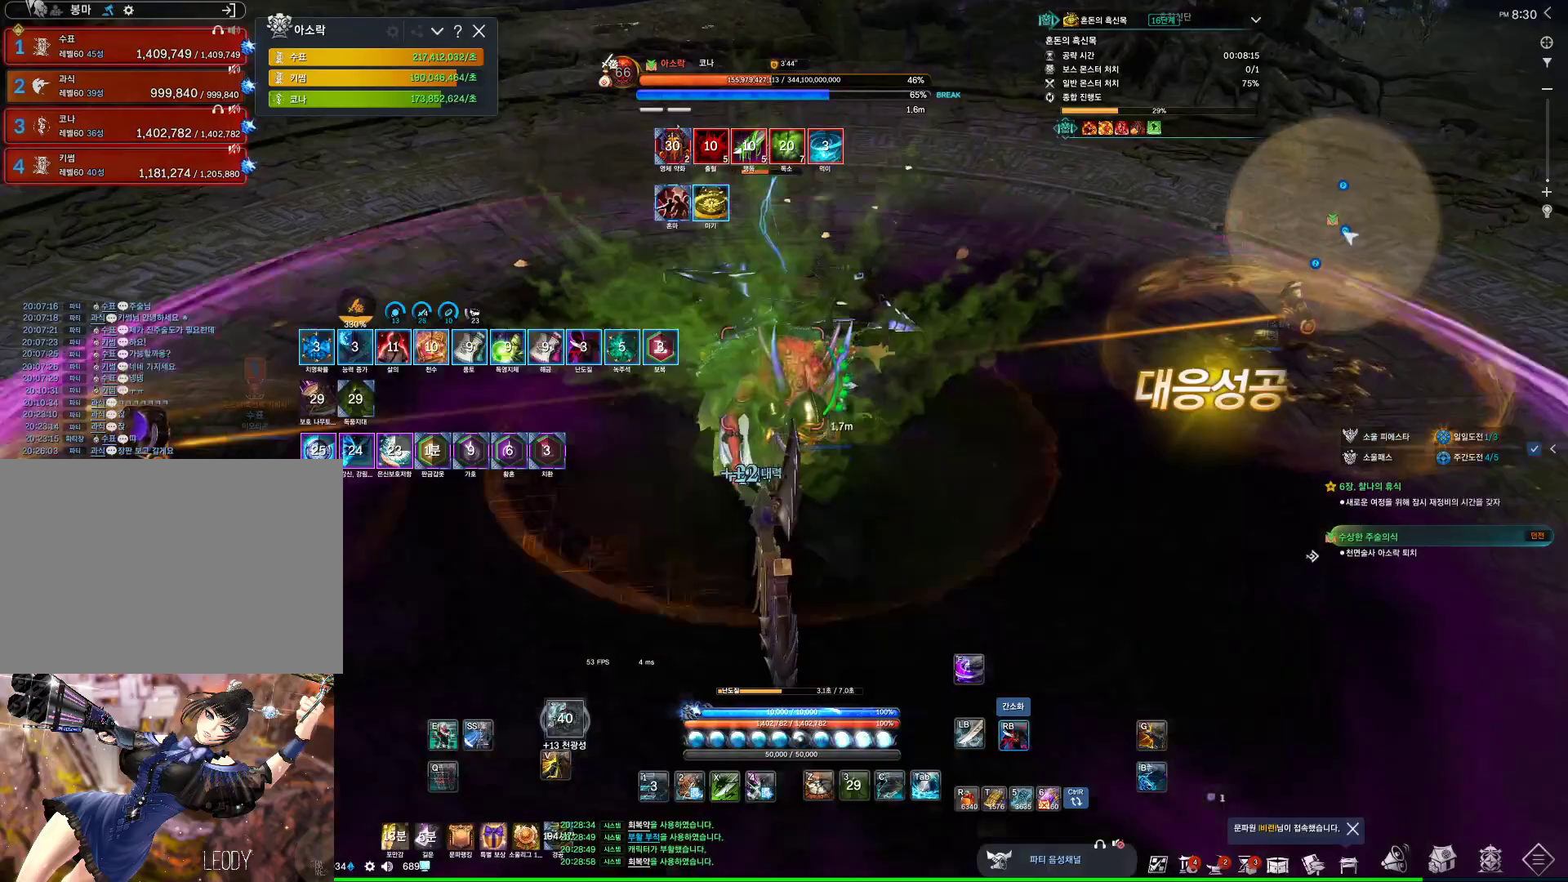
{"keys": [], "mouse": ["wheel", "right"], "events": [[33, "w", "up"], [267, "4", "down"], [267, "mouse_right", "up"], [400, "4", "up"], [400, "mouse_right", "down"], [467, "mouse_wheel", "down"]]}
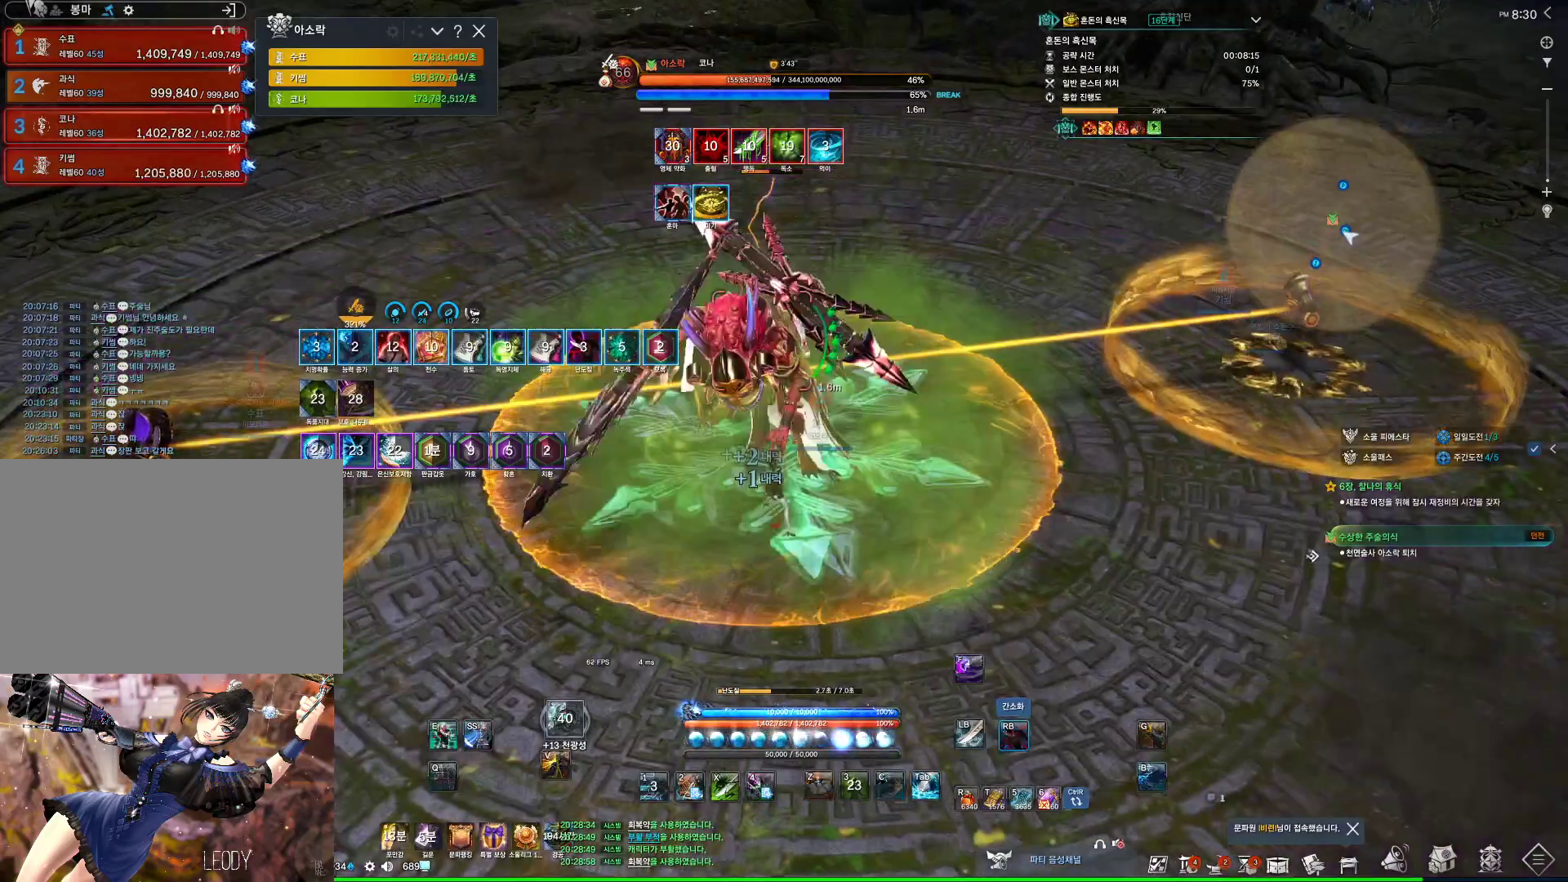
{"keys": [], "mouse": ["right"], "events": [[167, "mouse_wheel", "up"], [333, "mouse_right", "up"], [367, "4", "down"], [467, "mouse_right", "down"], [500, "4", "up"]]}
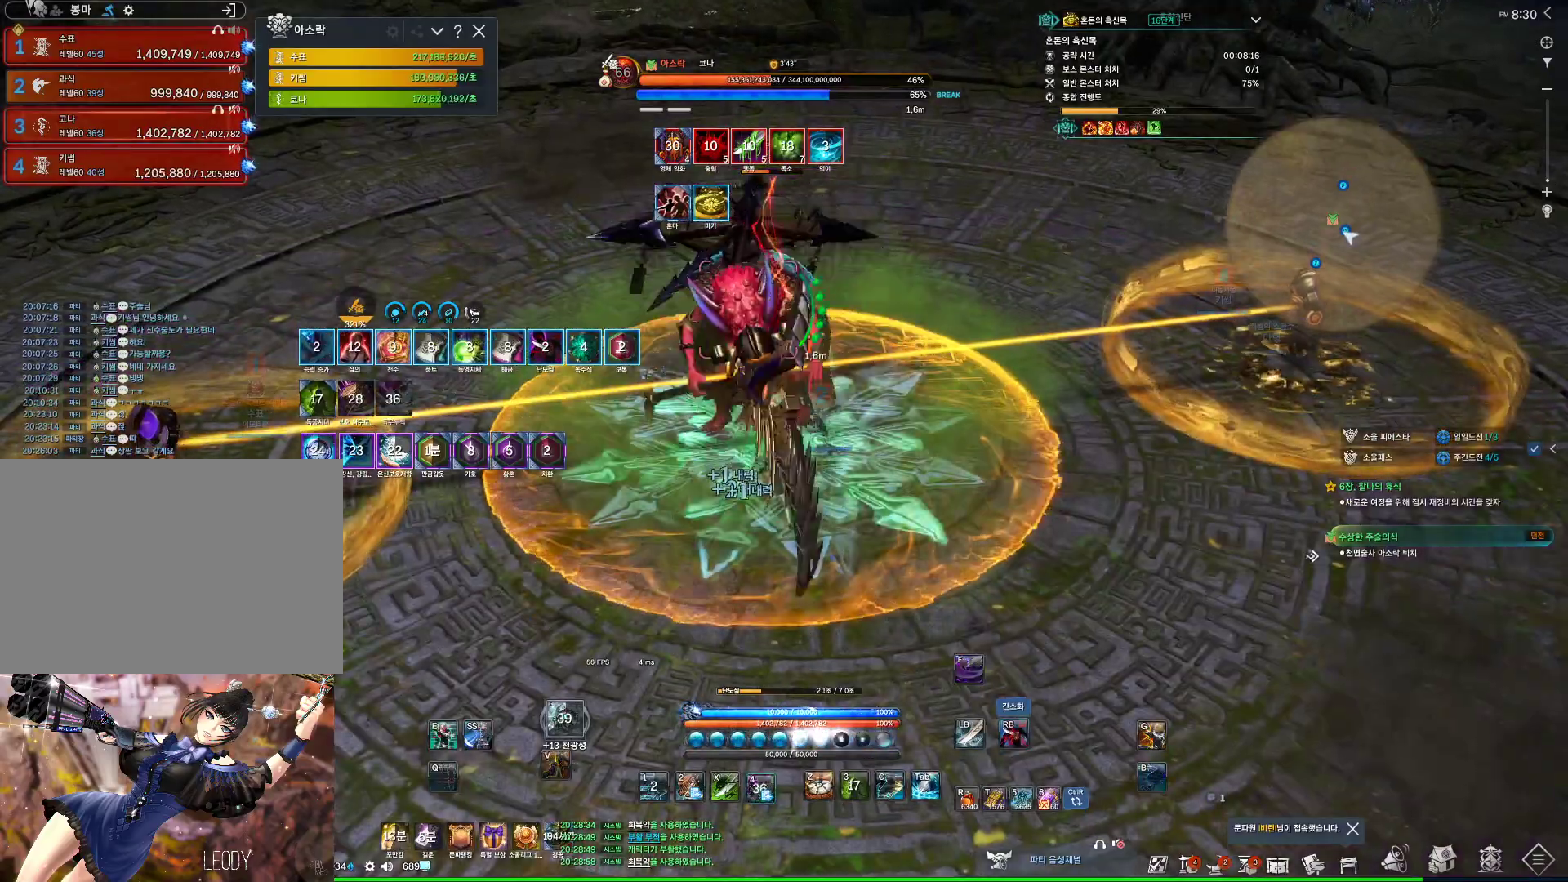
{"keys": ["4"], "mouse": [], "events": [[100, "mouse_wheel", "down"], [333, "mouse_wheel", "up"], [367, "4", "down"], [367, "mouse_right", "up"]]}
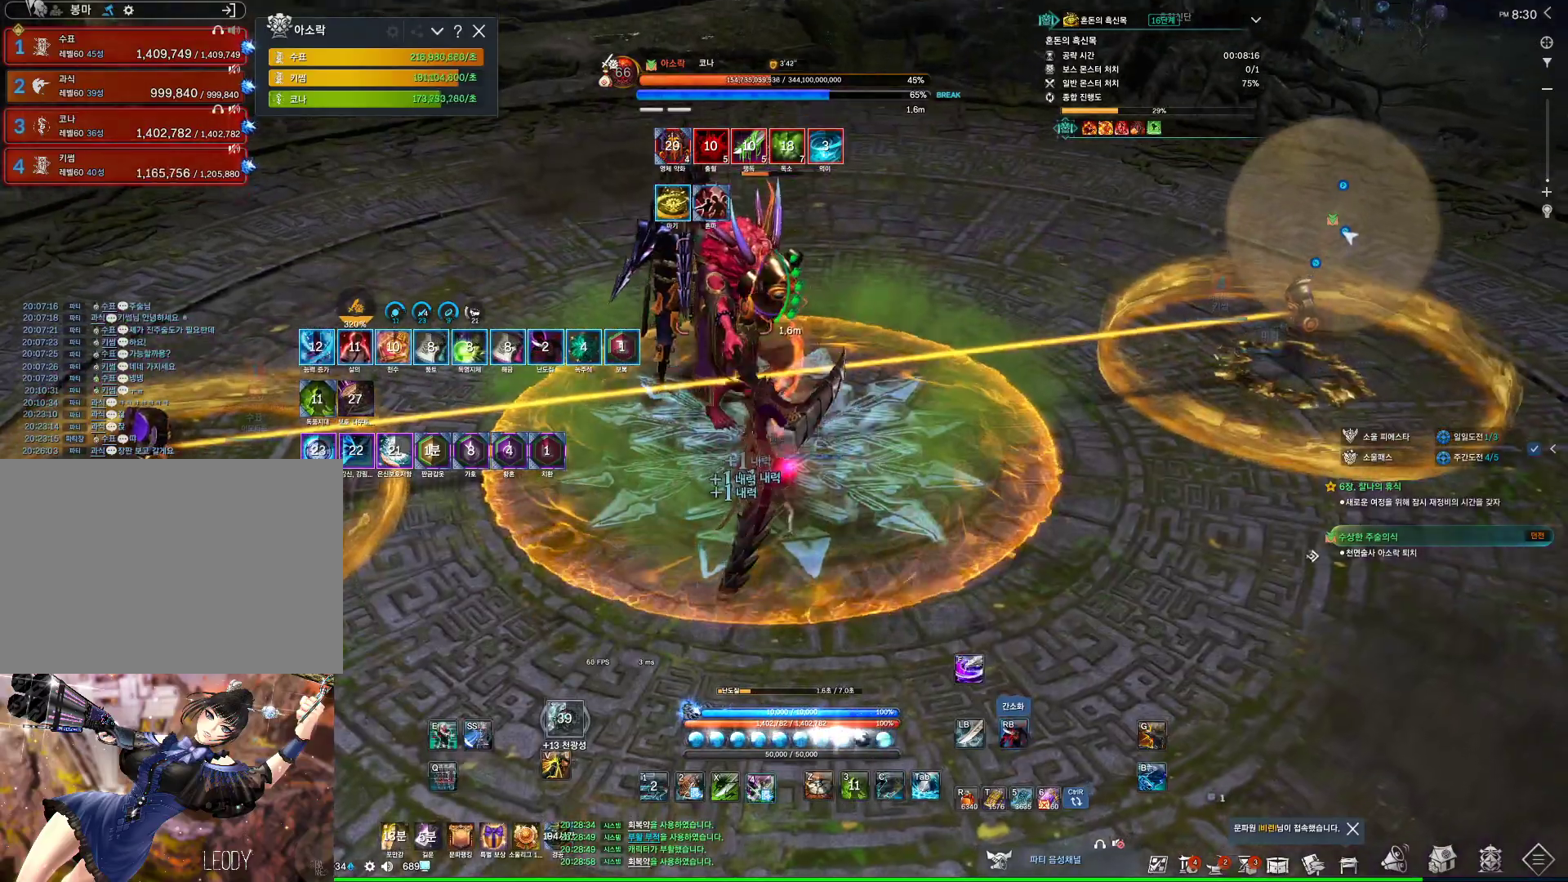
{"keys": ["4"], "mouse": [], "events": [[67, "4", "up"], [67, "mouse_right", "down"], [433, "mouse_right", "up"], [500, "4", "down"]]}
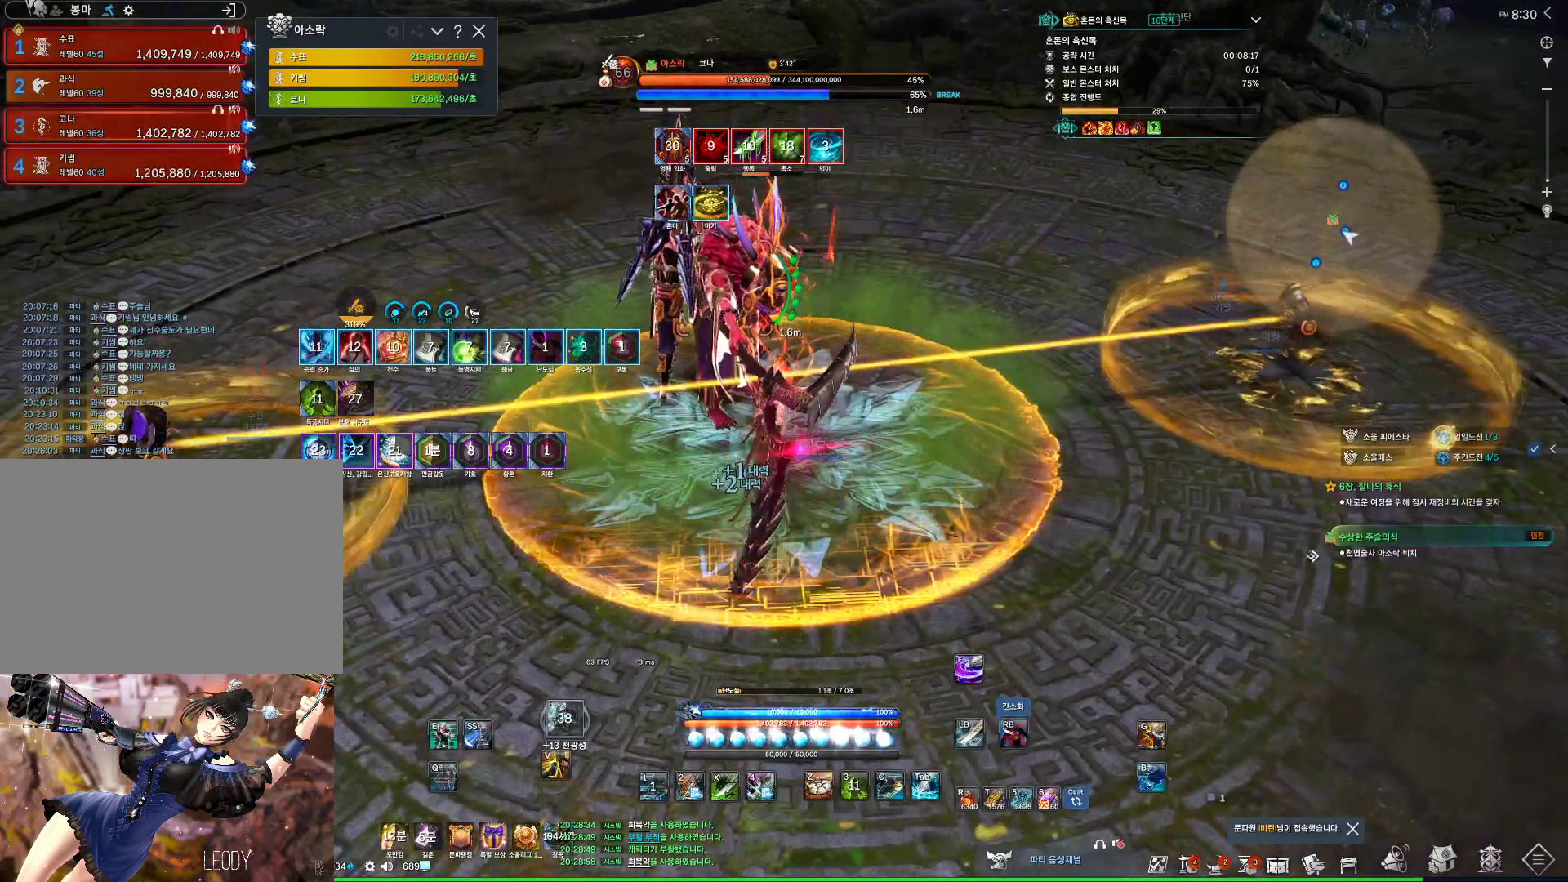
{"keys": [], "mouse": ["right"], "events": [[133, "mouse_right", "down"], [167, "4", "up"]]}
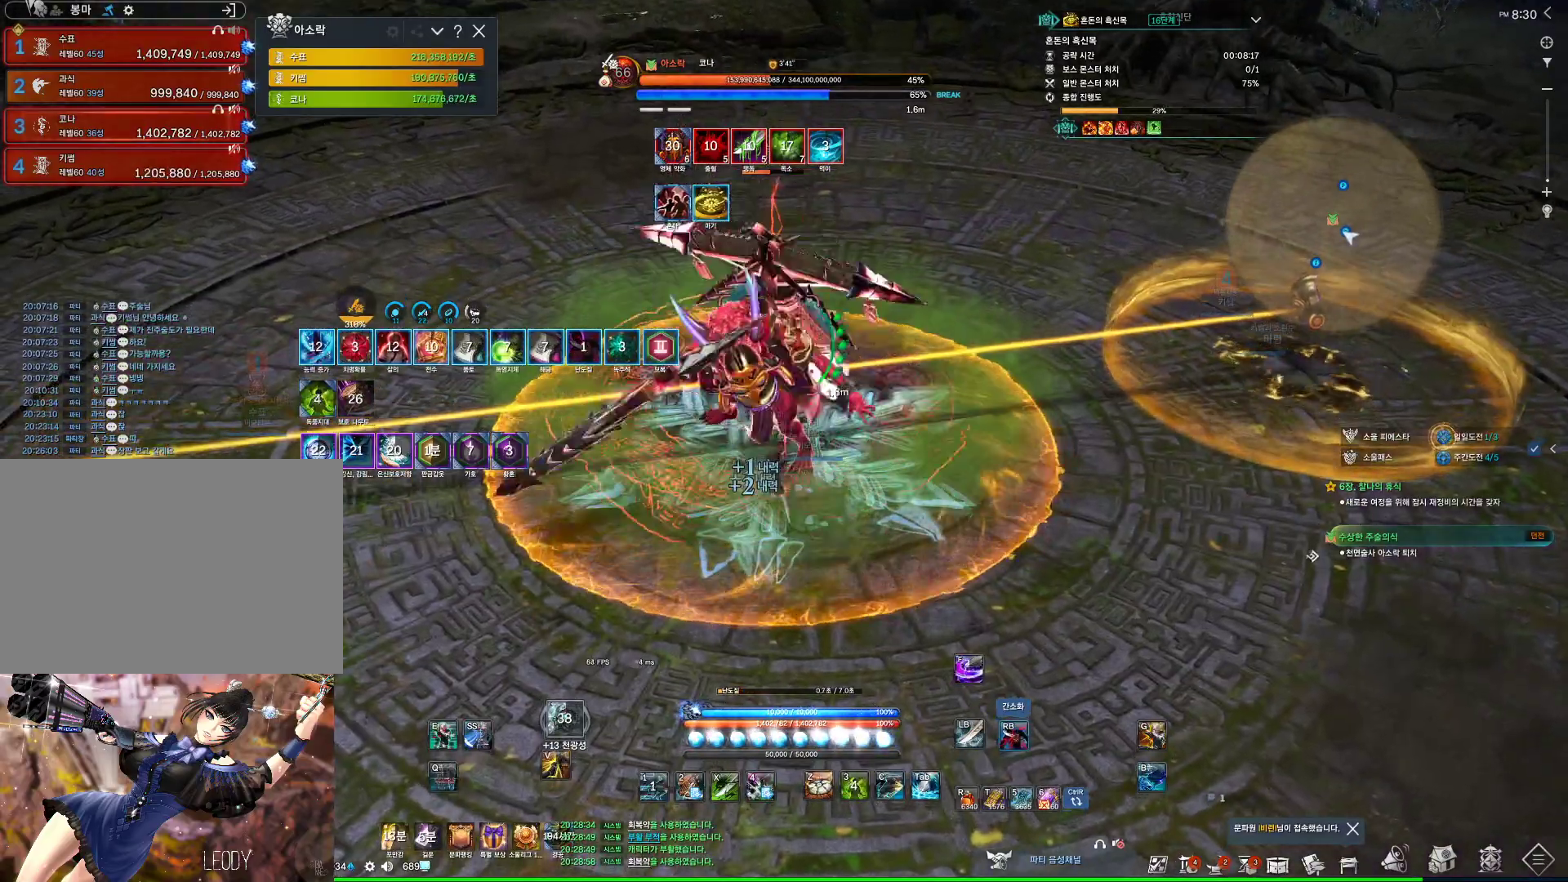
{"keys": ["tab"], "mouse": [], "events": [[100, "4", "down"], [100, "mouse_right", "up"], [300, "4", "up"], [300, "mouse_right", "down"], [433, "mouse_right", "up"], [467, "tab", "down"]]}
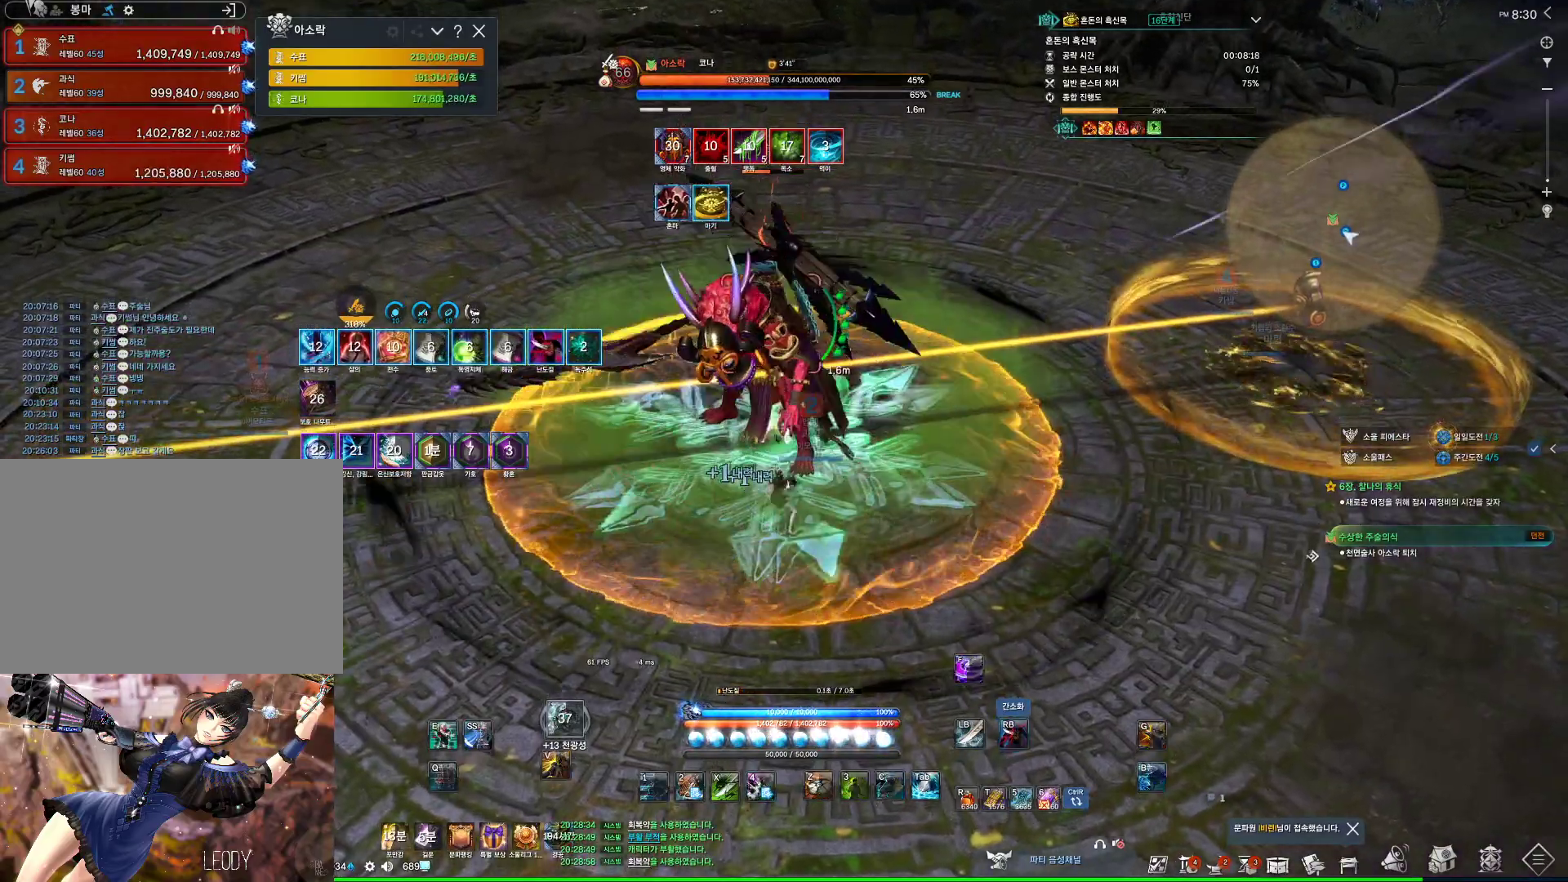
{"keys": [], "mouse": ["wheel"], "events": [[100, "tab", "up"], [233, "mouse_right", "down"], [367, "mouse_wheel", "down"], [433, "mouse_right", "up"]]}
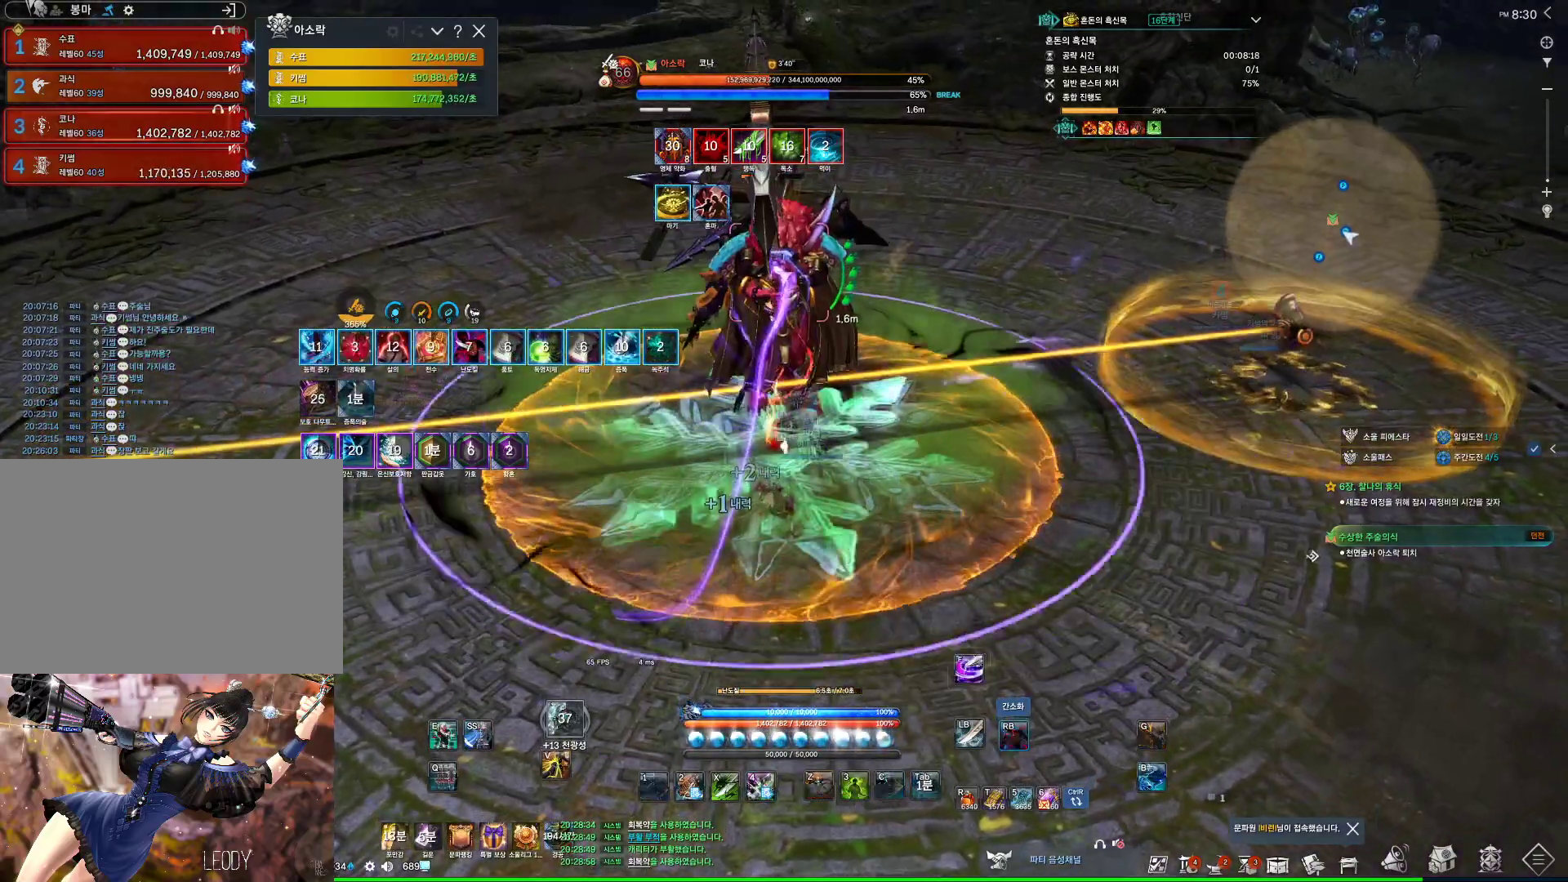
{"keys": [], "mouse": ["right"], "events": [[33, "3", "down"], [33, "mouse_wheel", "up"], [133, "mouse_right", "down"], [167, "3", "up"]]}
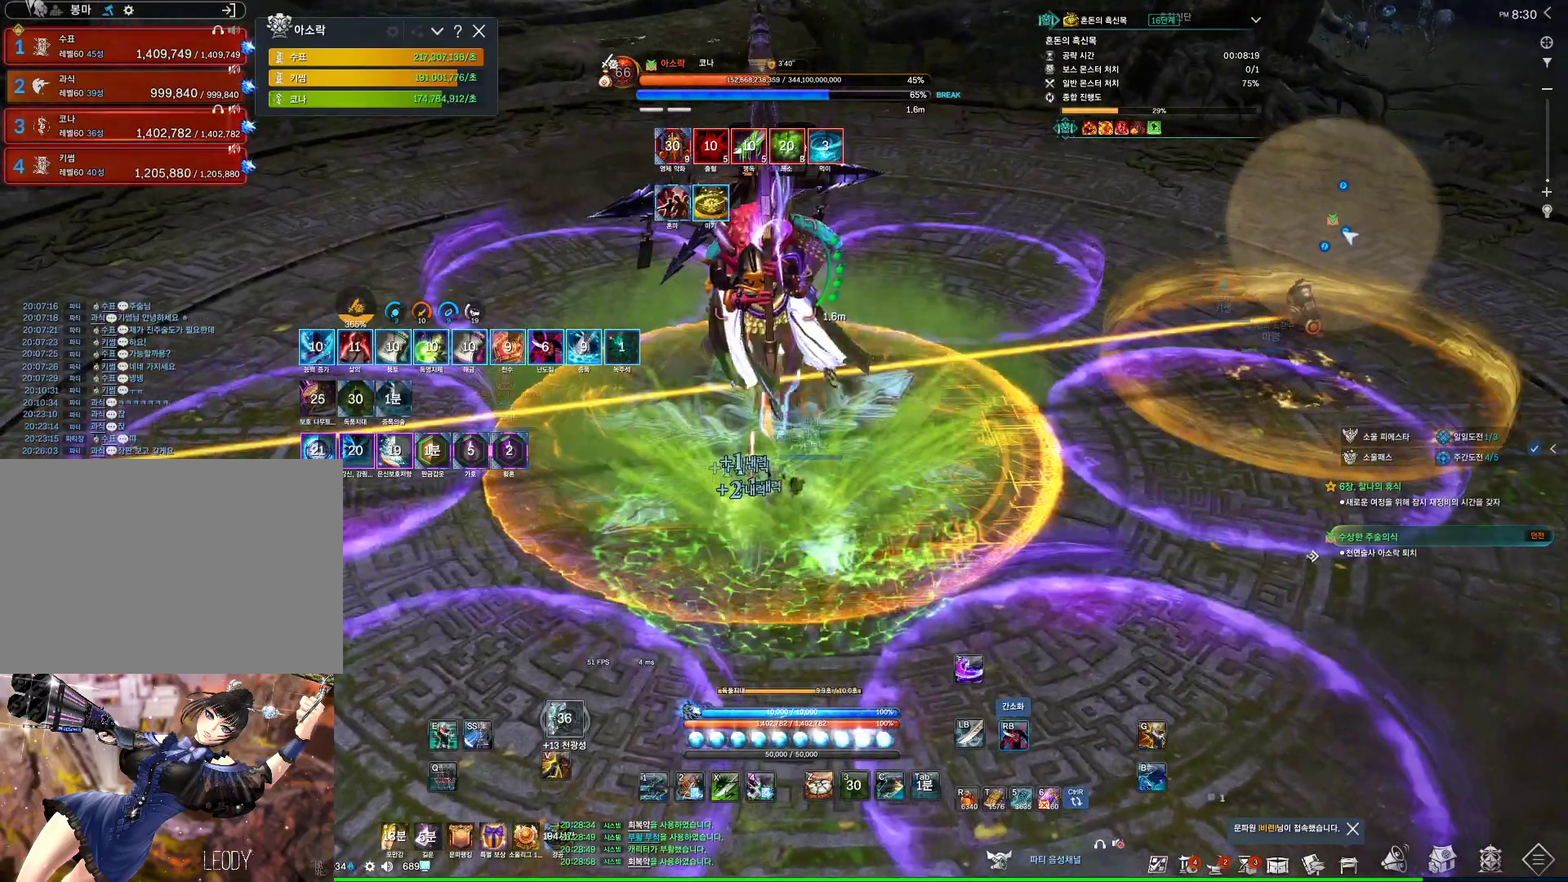
{"keys": [], "mouse": ["wheel", "right"], "events": [[67, "4", "down"], [67, "mouse_right", "up"], [233, "4", "up"], [233, "mouse_right", "down"], [333, "mouse_wheel", "down"]]}
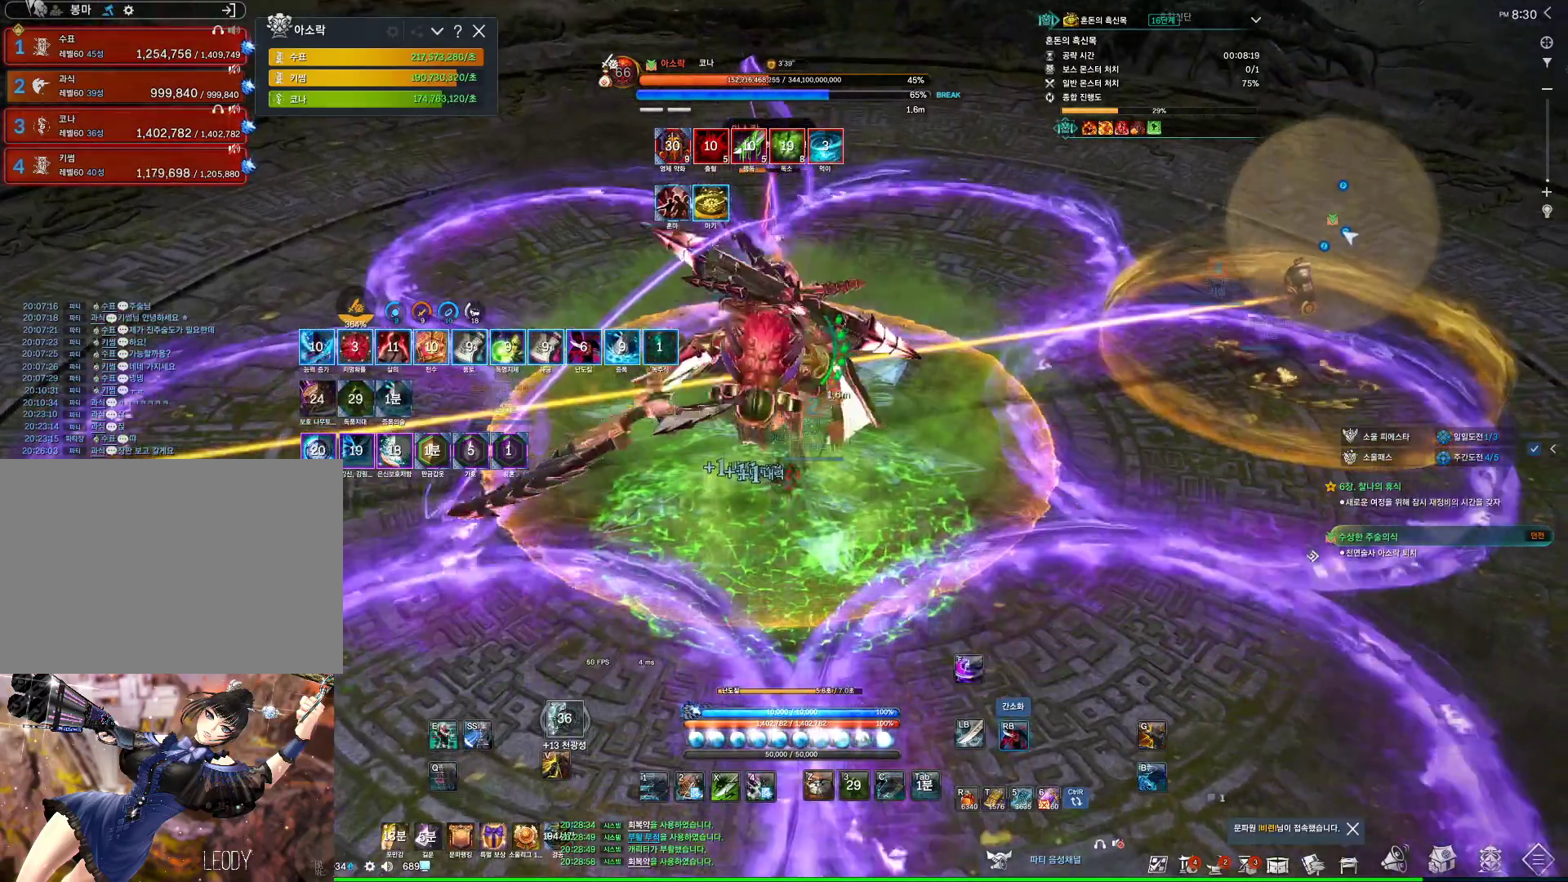
{"keys": [], "mouse": ["right"], "events": [[100, "mouse_wheel", "up"], [167, "4", "down"], [167, "mouse_right", "up"], [300, "mouse_right", "down"], [333, "4", "up"]]}
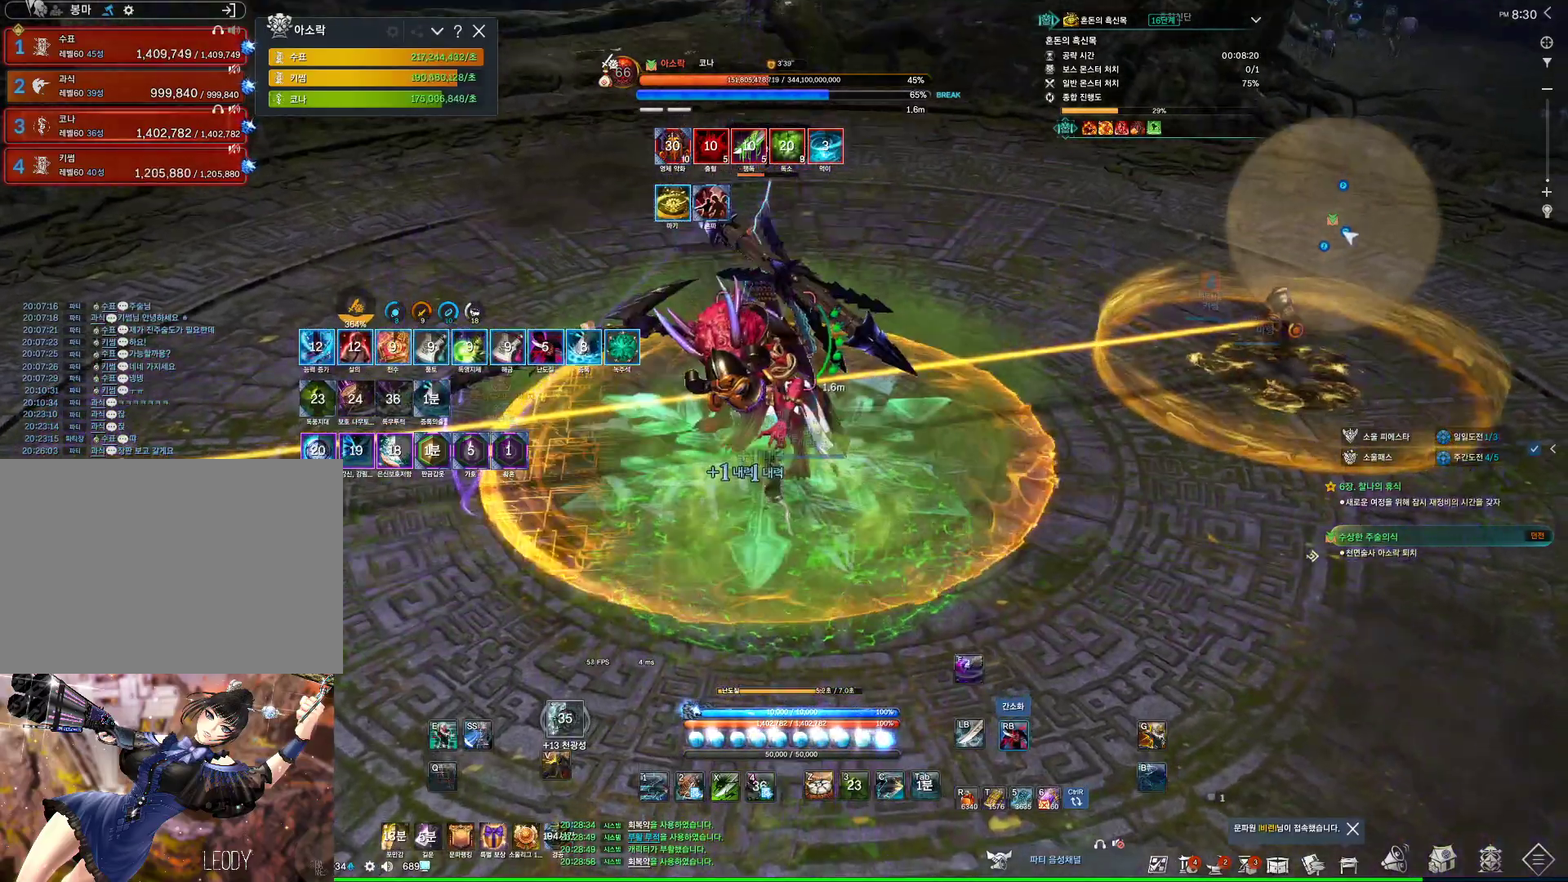
{"keys": [], "mouse": ["right"], "events": [[267, "4", "down"], [267, "mouse_right", "up"], [400, "4", "up"], [467, "mouse_right", "down"]]}
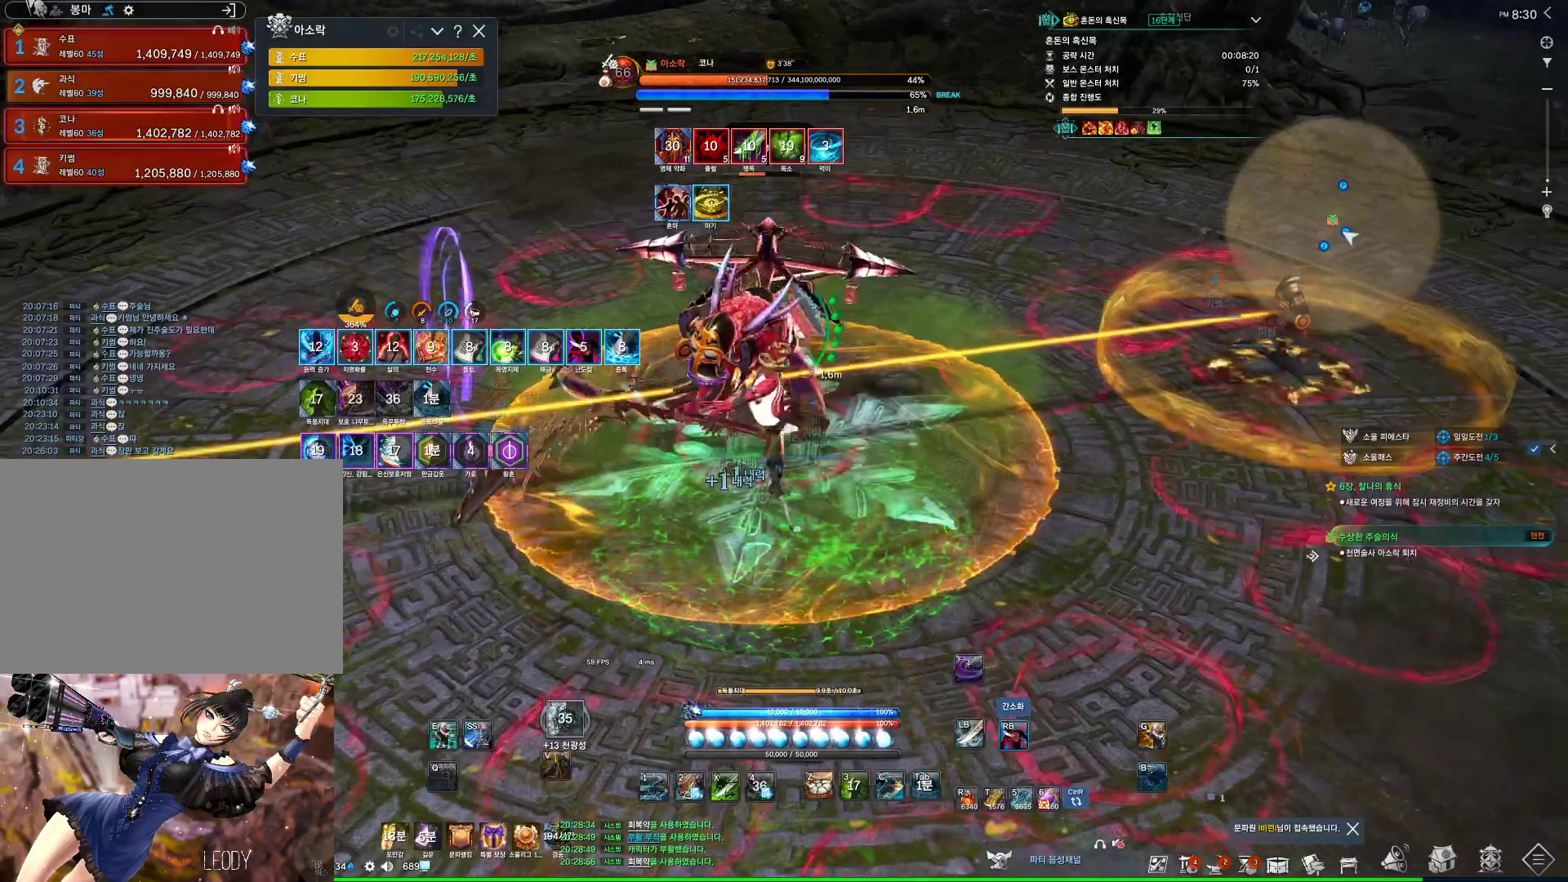
{"keys": ["4"], "mouse": [], "events": [[367, "4", "down"], [367, "mouse_right", "up"]]}